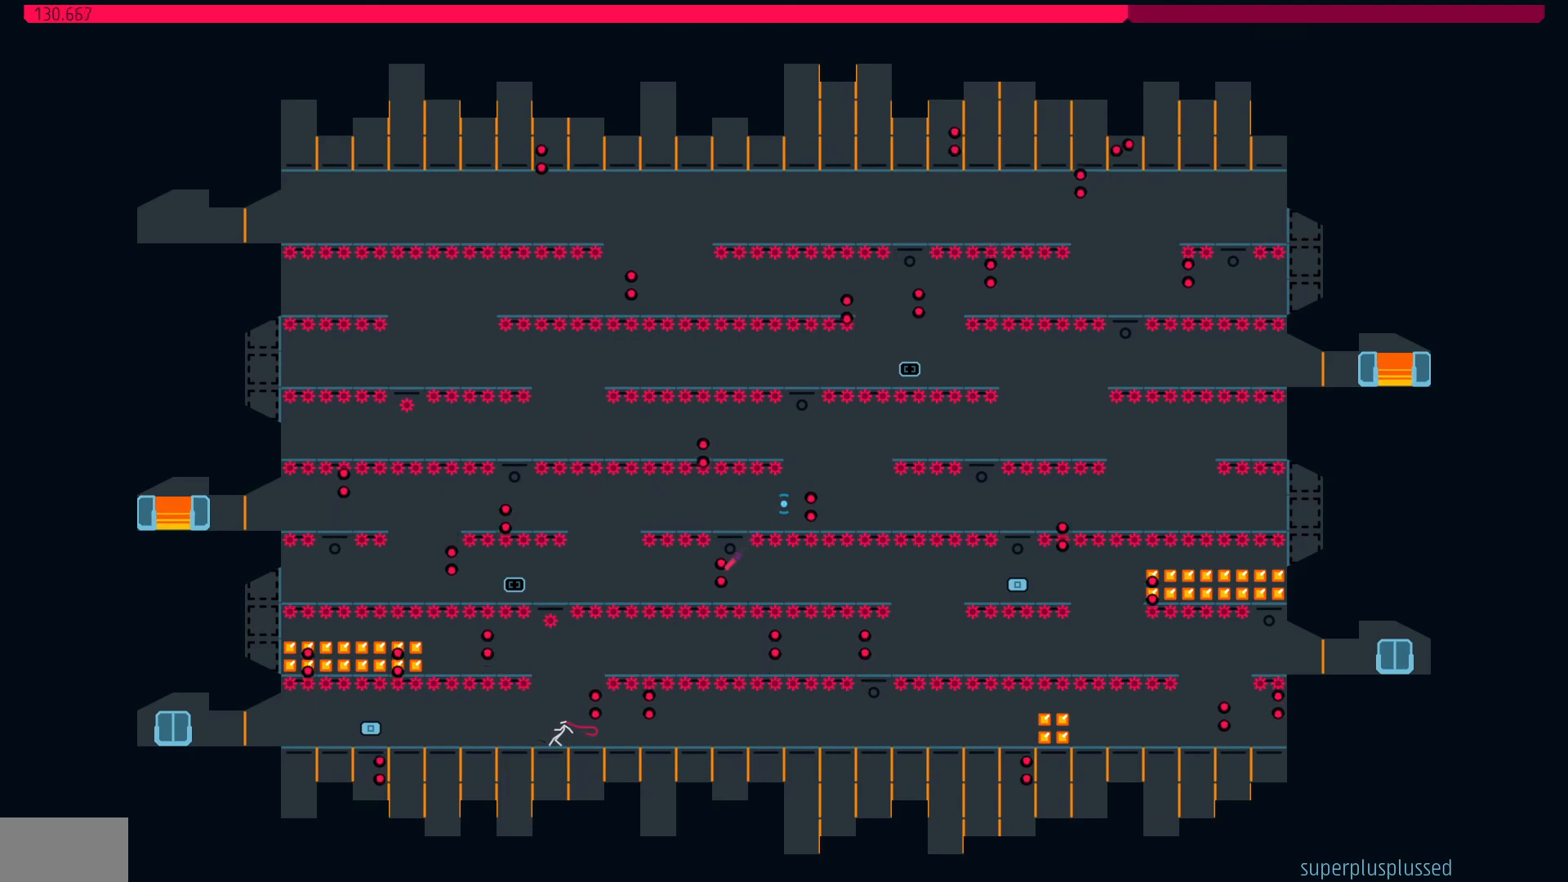
Gameplay with keyboard; each line is a JSON object with the keys held at the frame after it. "events" lists presses ("down") and releases ("up") of "jump", "left", "right" and "suicide" between this image and that frame as [ms after this image, input, new state], when the widget could be followed in between. No other keys are recorded. Mouse input is not recorded. Key names are as the overlay labels them; some are game actions (e.g. jump) rather than physical keys.
{"keys": [], "events": []}
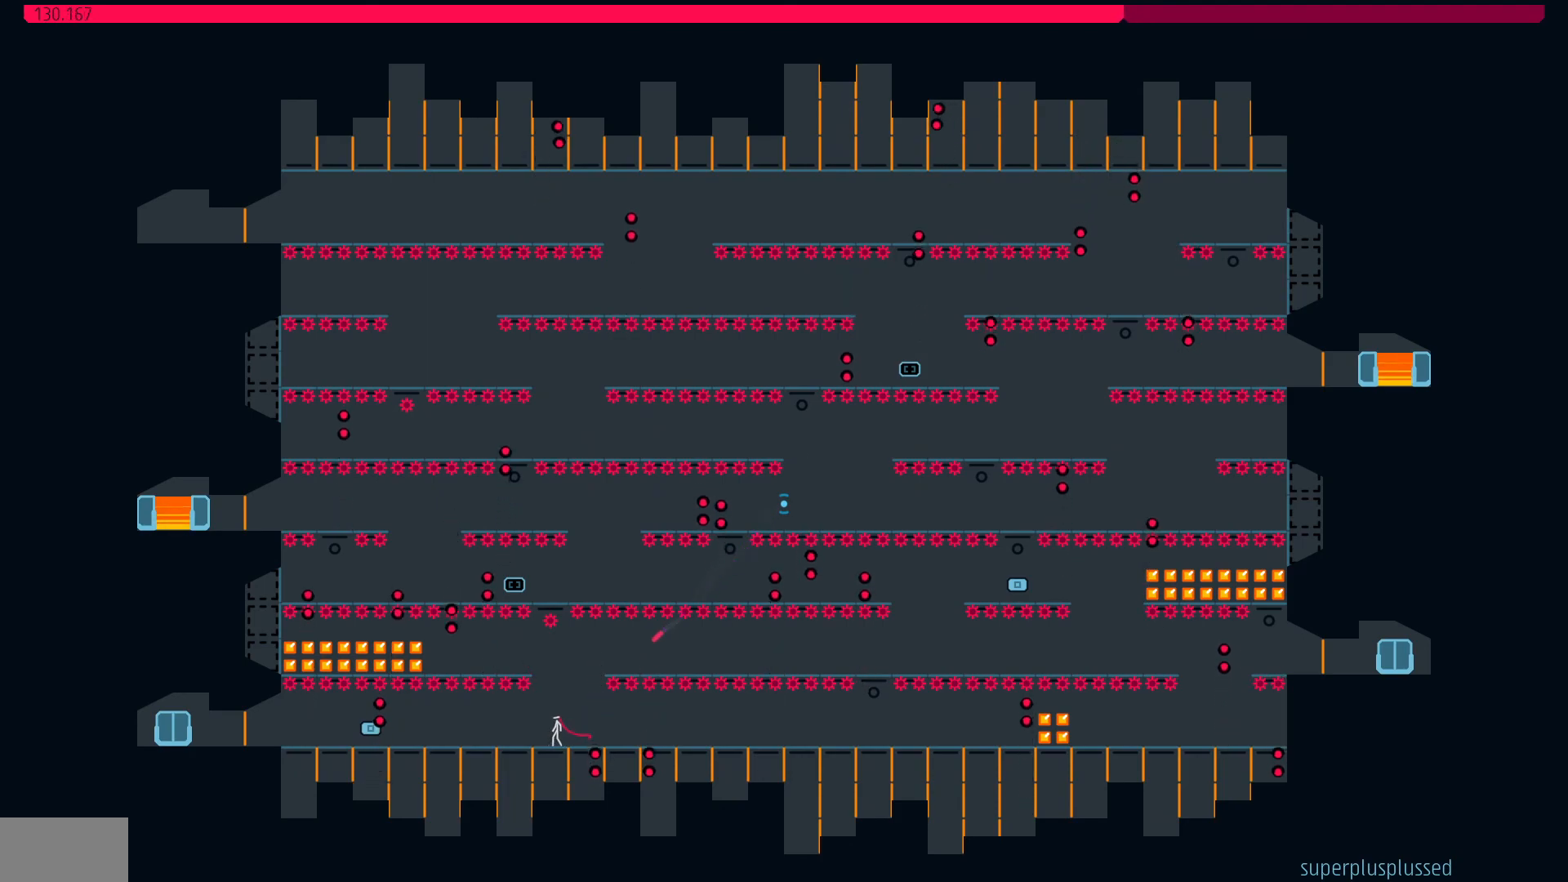
{"keys": ["jump"], "events": [[167, "jump", "down"], [417, "left", "down"], [500, "left", "up"]]}
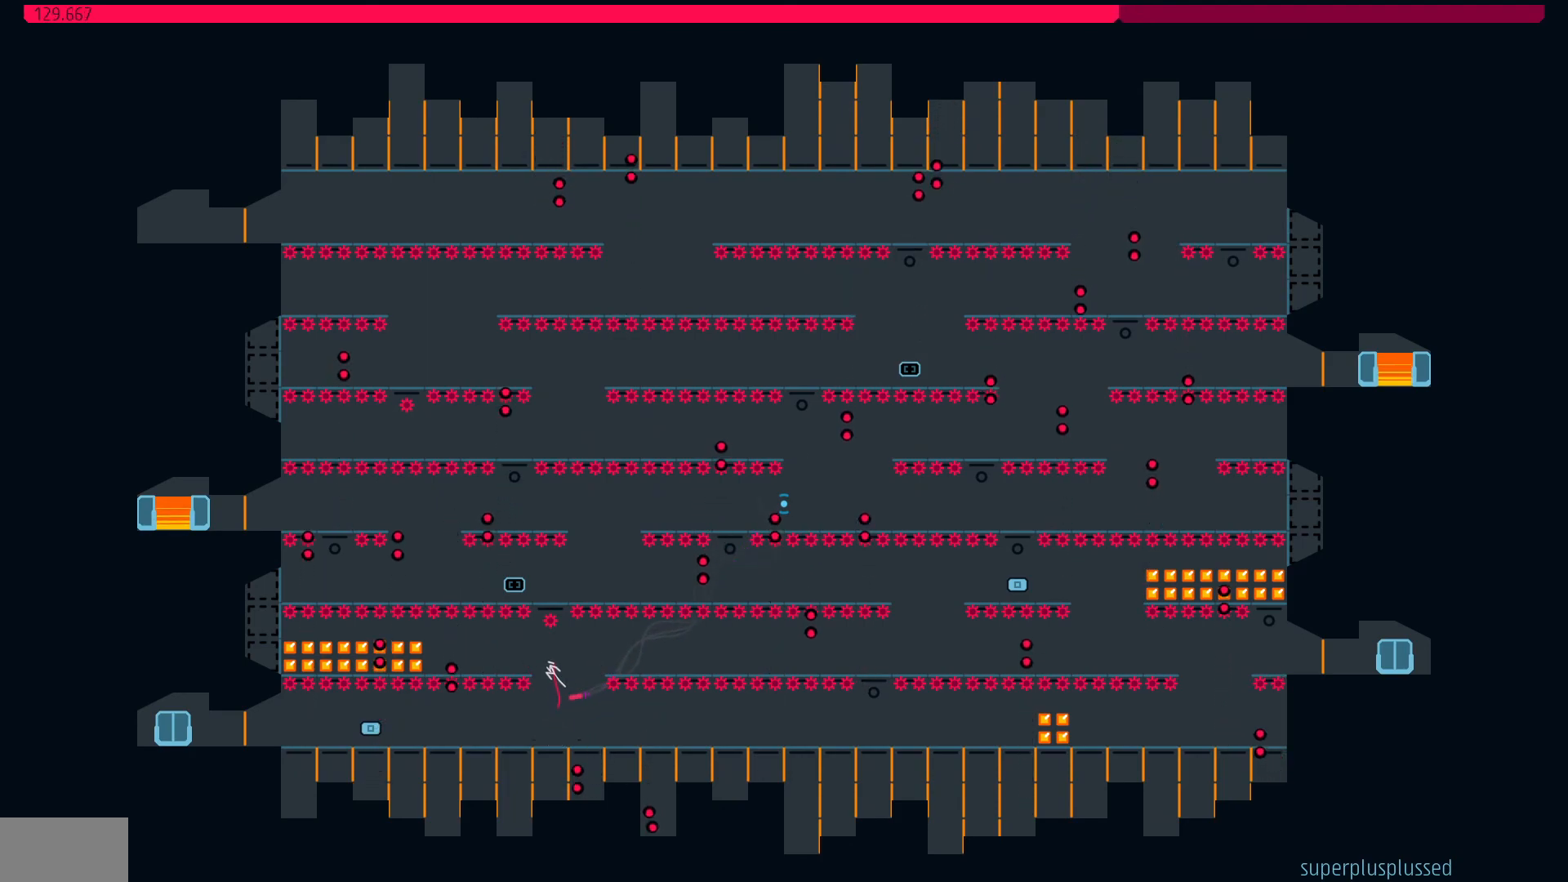
{"keys": ["left"], "events": [[50, "jump", "up"], [100, "left", "down"], [233, "left", "up"], [383, "left", "down"]]}
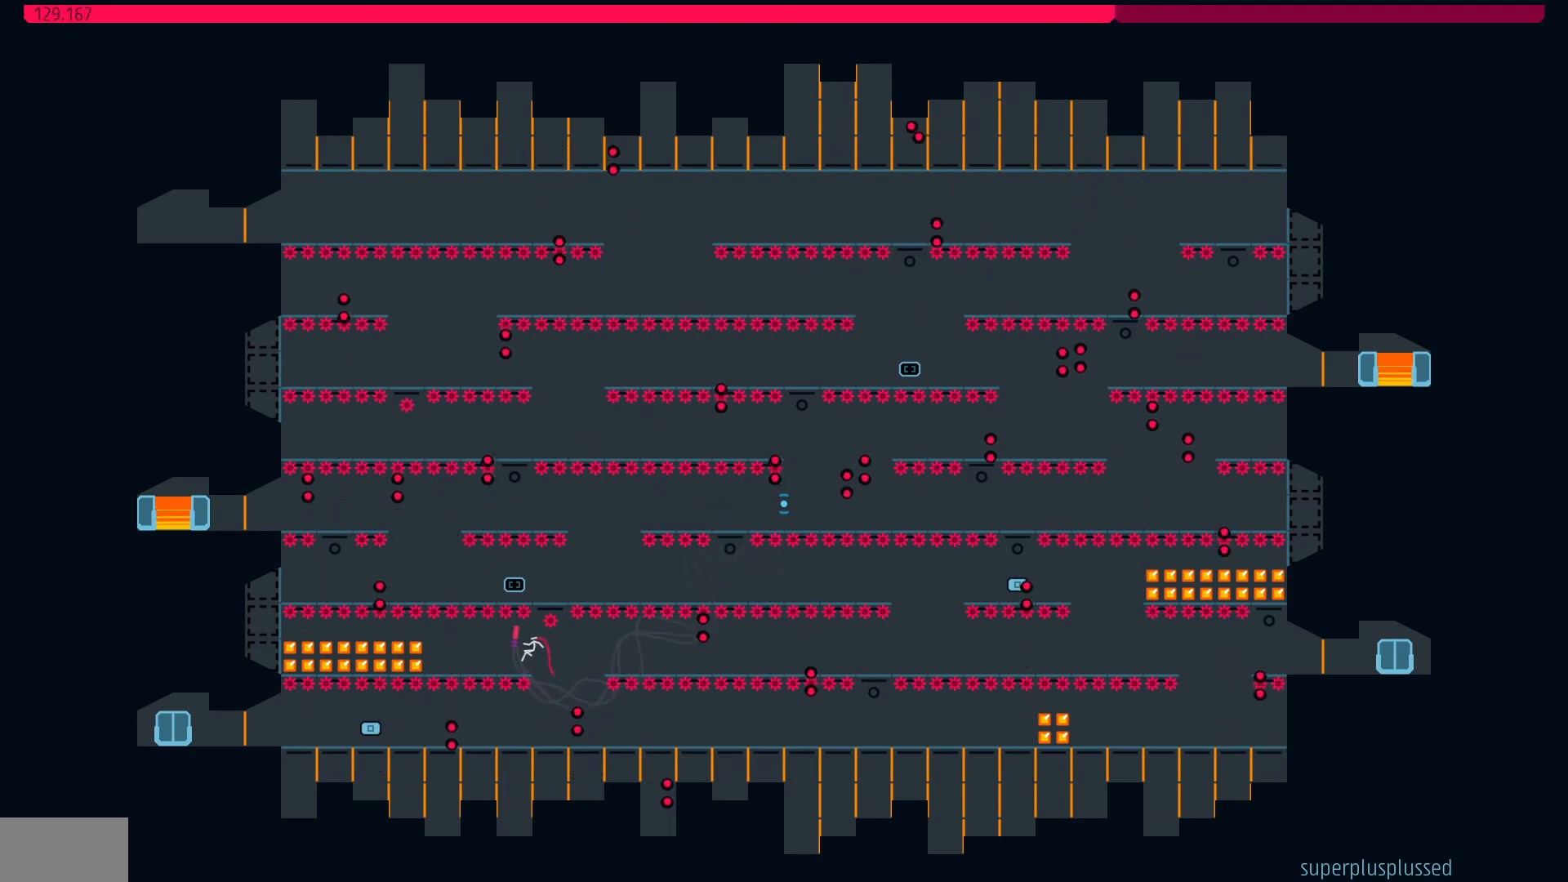
{"keys": ["left"], "events": []}
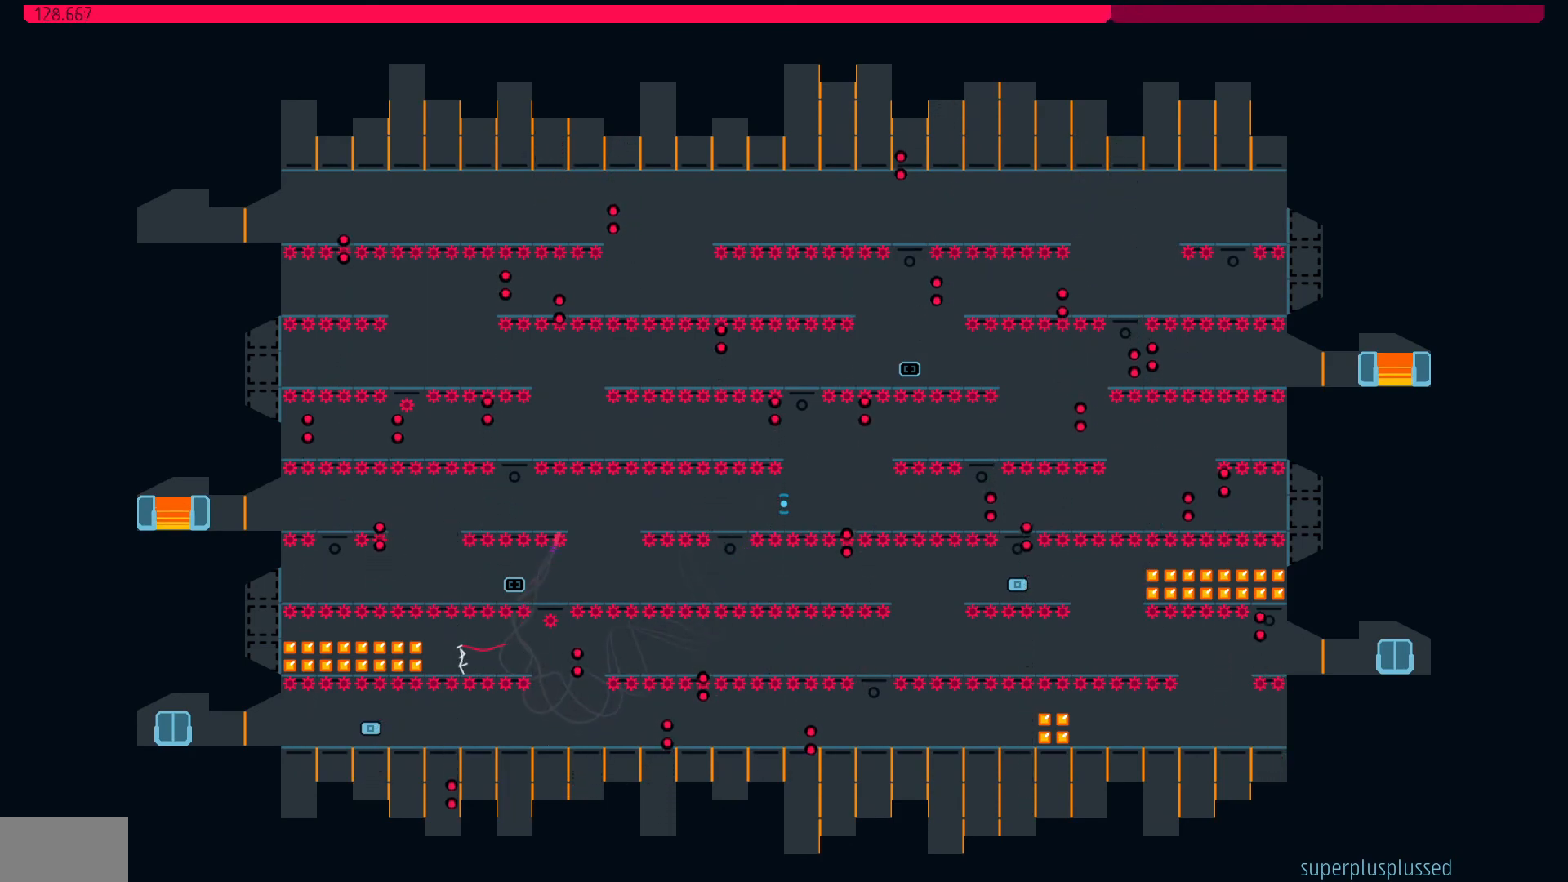
{"keys": ["left"], "events": []}
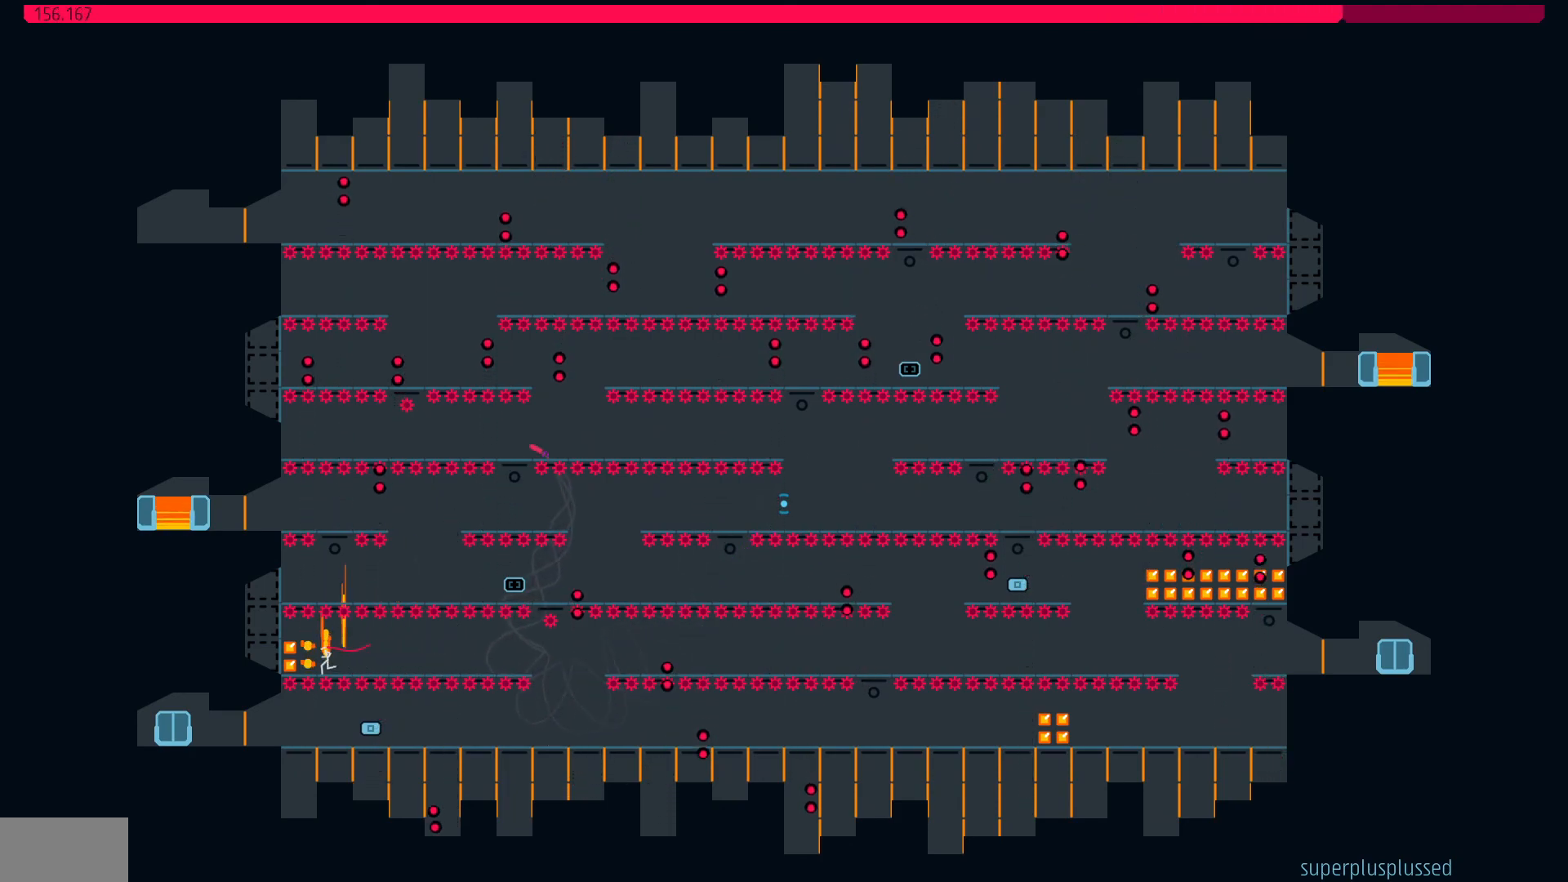
{"keys": ["right"], "events": [[83, "left", "up"], [83, "right", "down"]]}
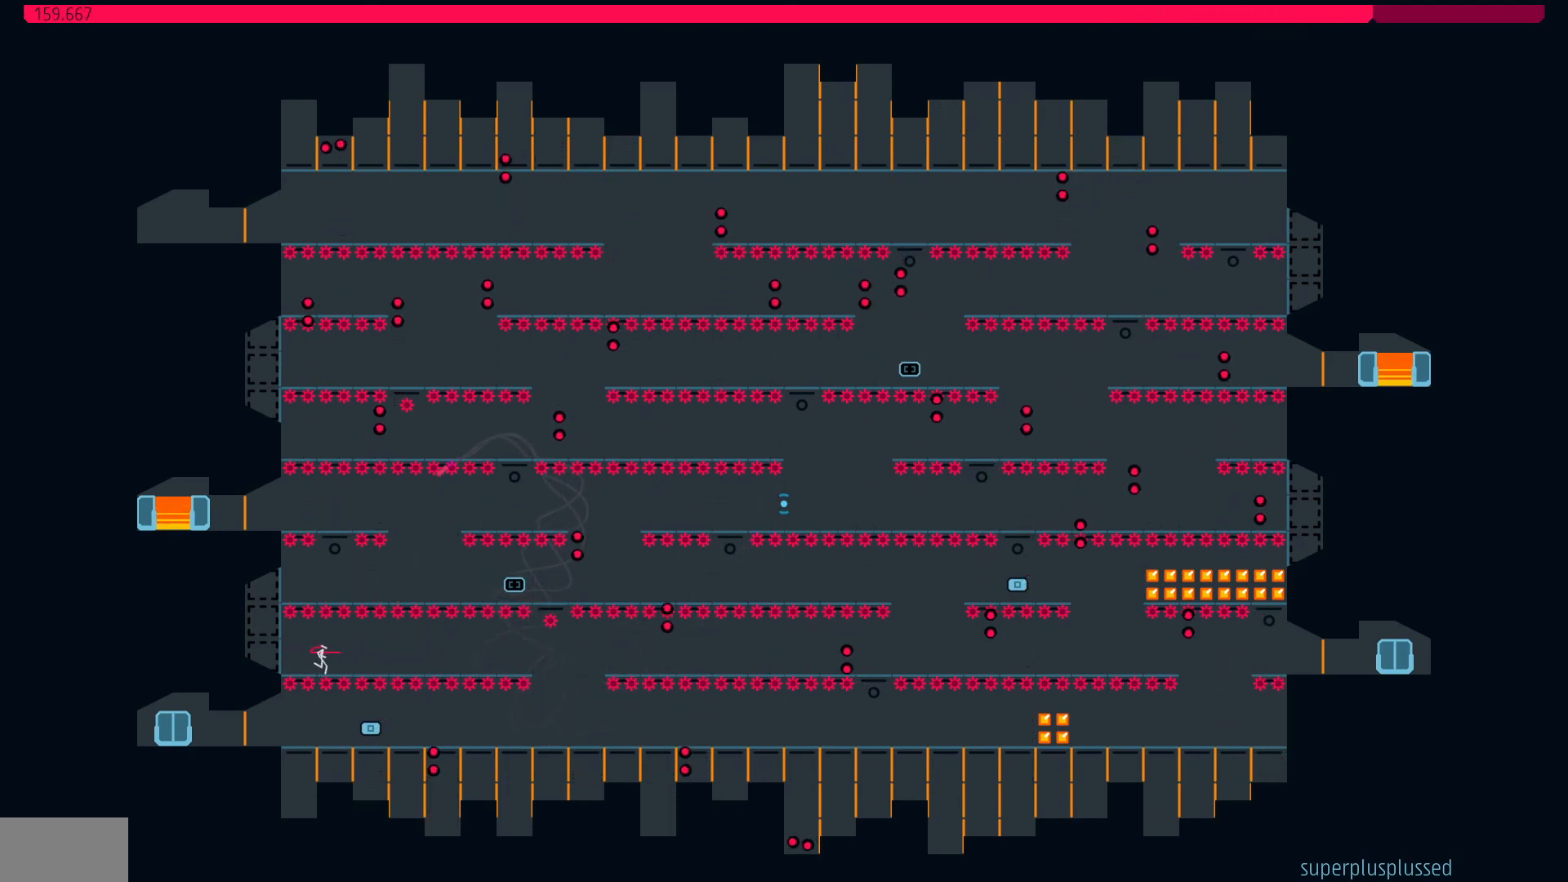
{"keys": [], "events": [[117, "right", "up"]]}
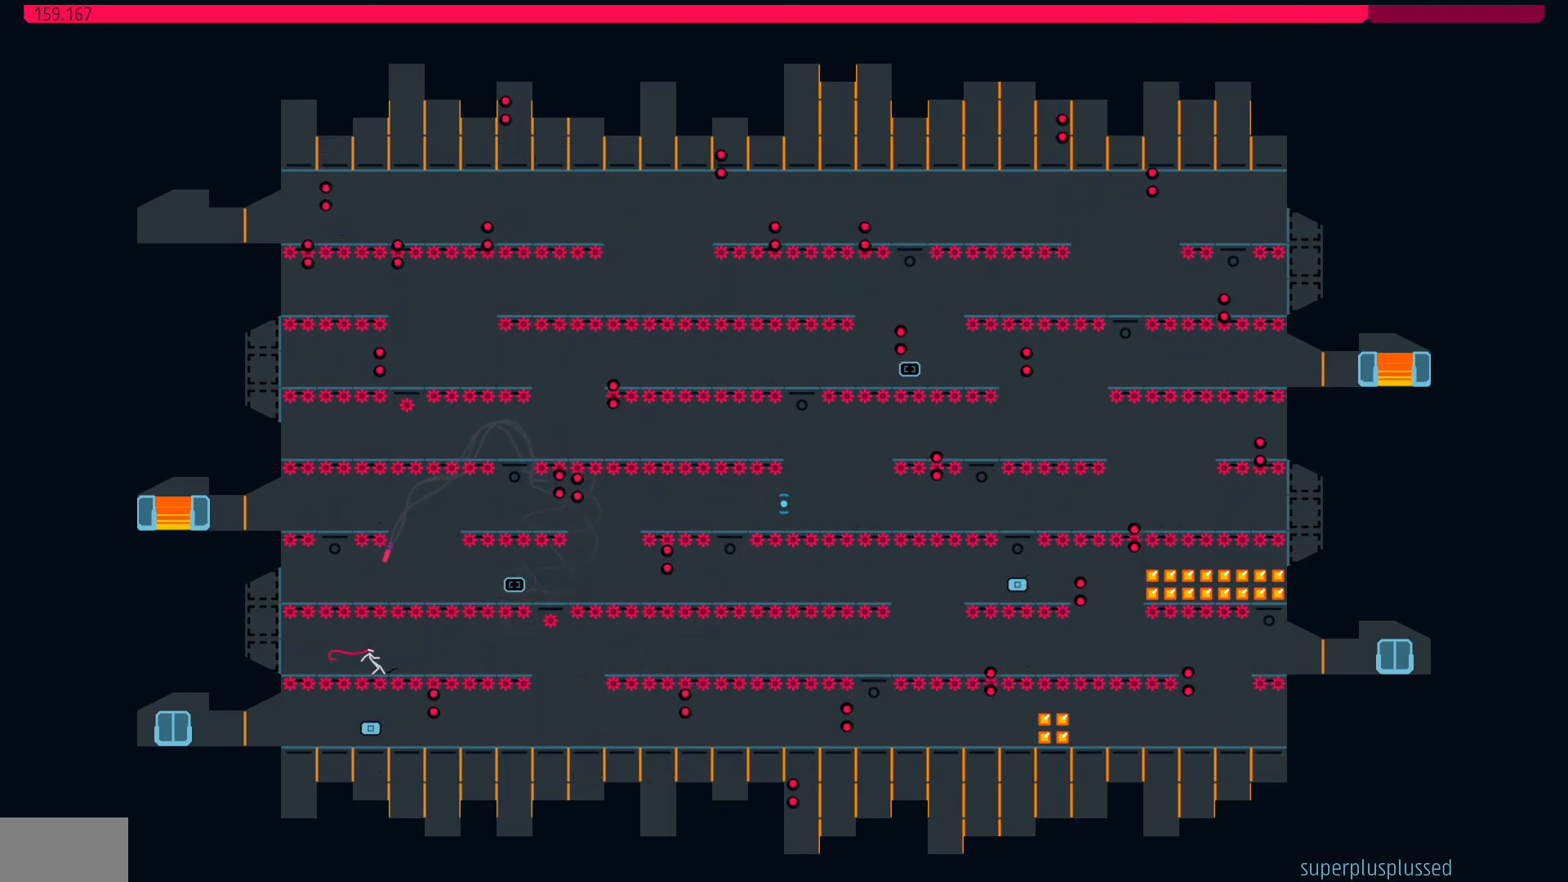
{"keys": ["left"], "events": [[217, "right", "down"], [450, "right", "up"], [500, "left", "down"]]}
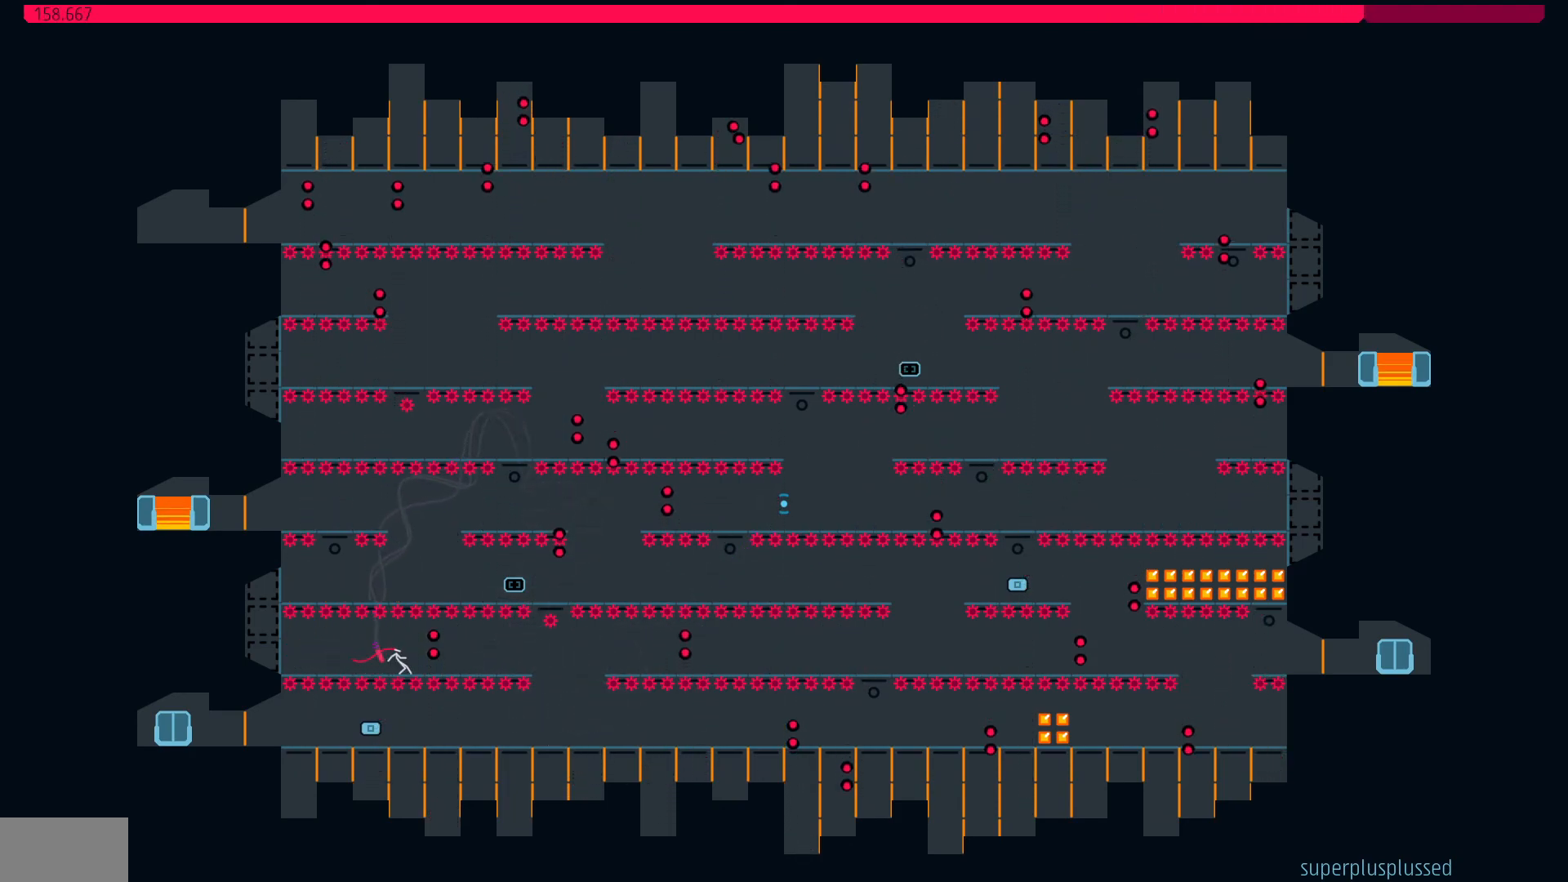
{"keys": ["right"], "events": [[233, "left", "up"], [283, "right", "down"]]}
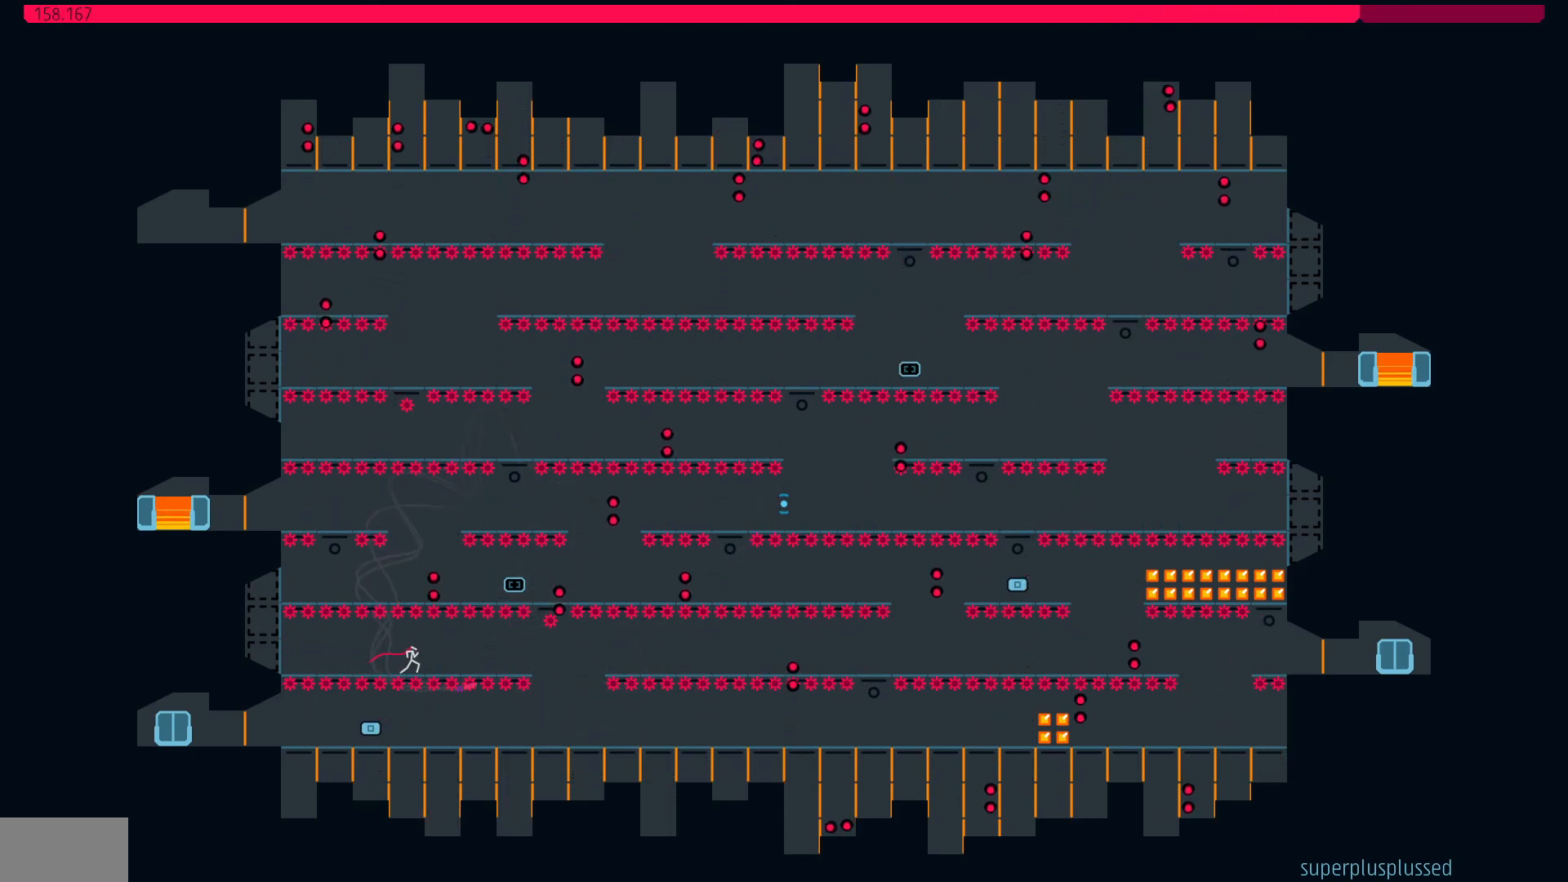
{"keys": [], "events": [[500, "right", "up"]]}
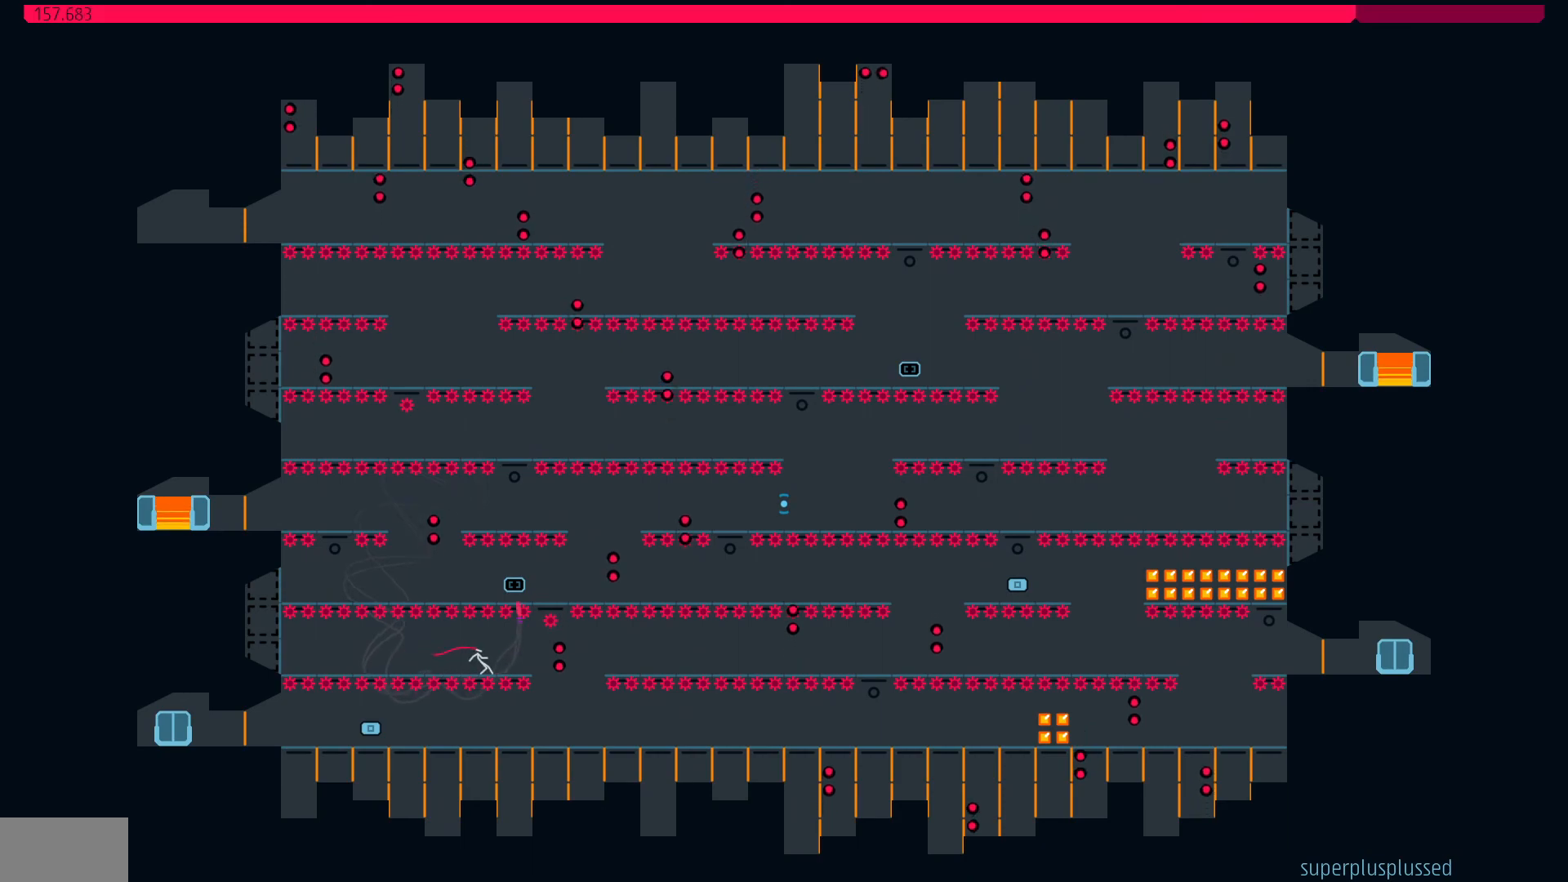
{"keys": ["right"], "events": [[400, "right", "down"]]}
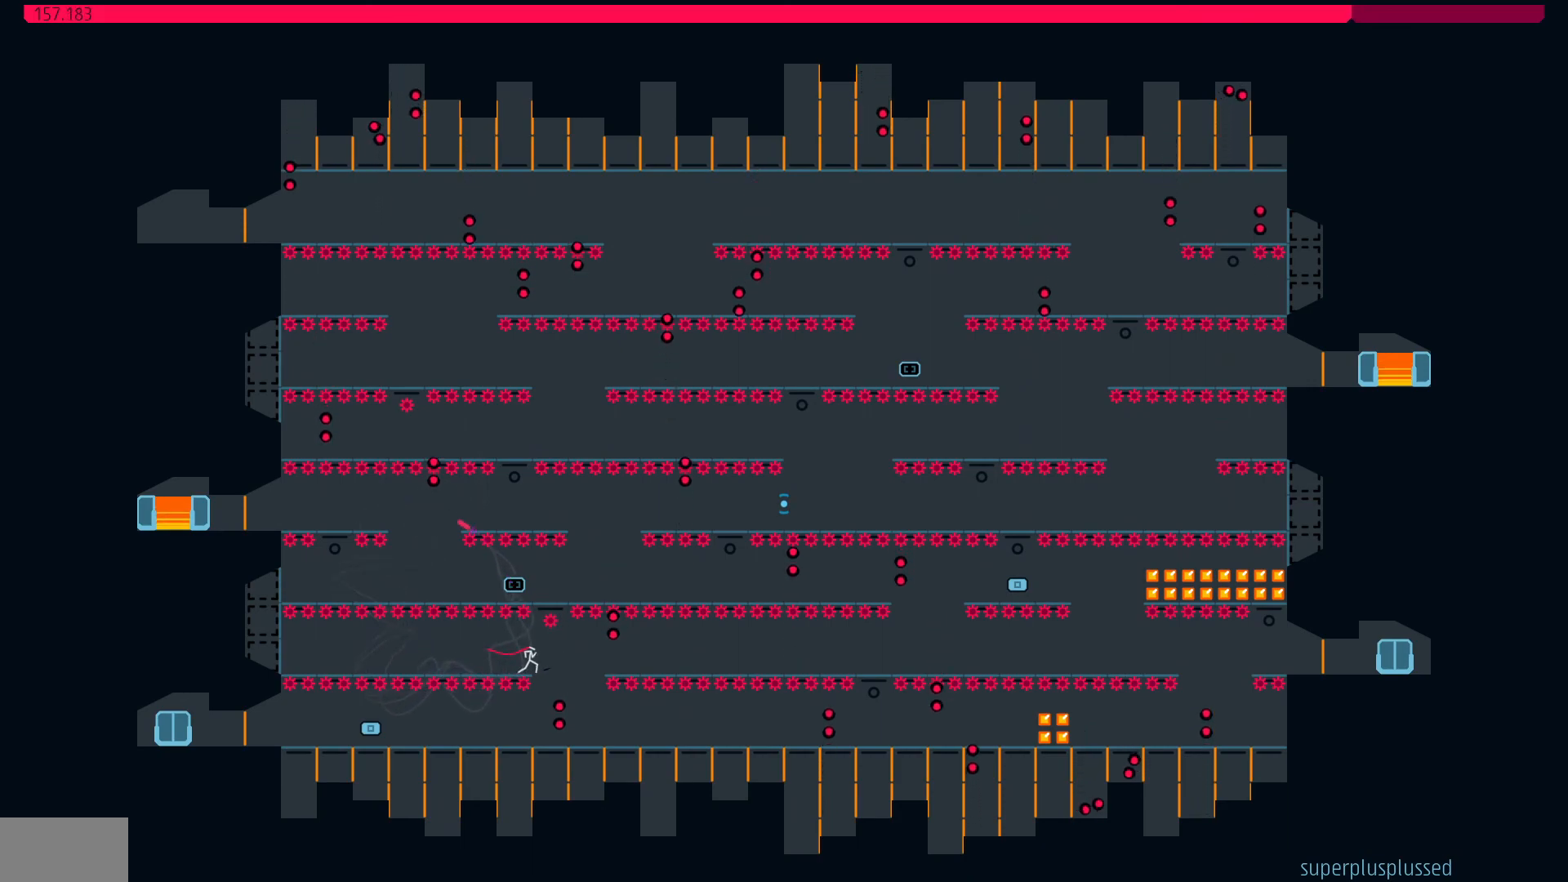
{"keys": [], "events": [[100, "right", "up"], [200, "left", "down"], [333, "left", "up"]]}
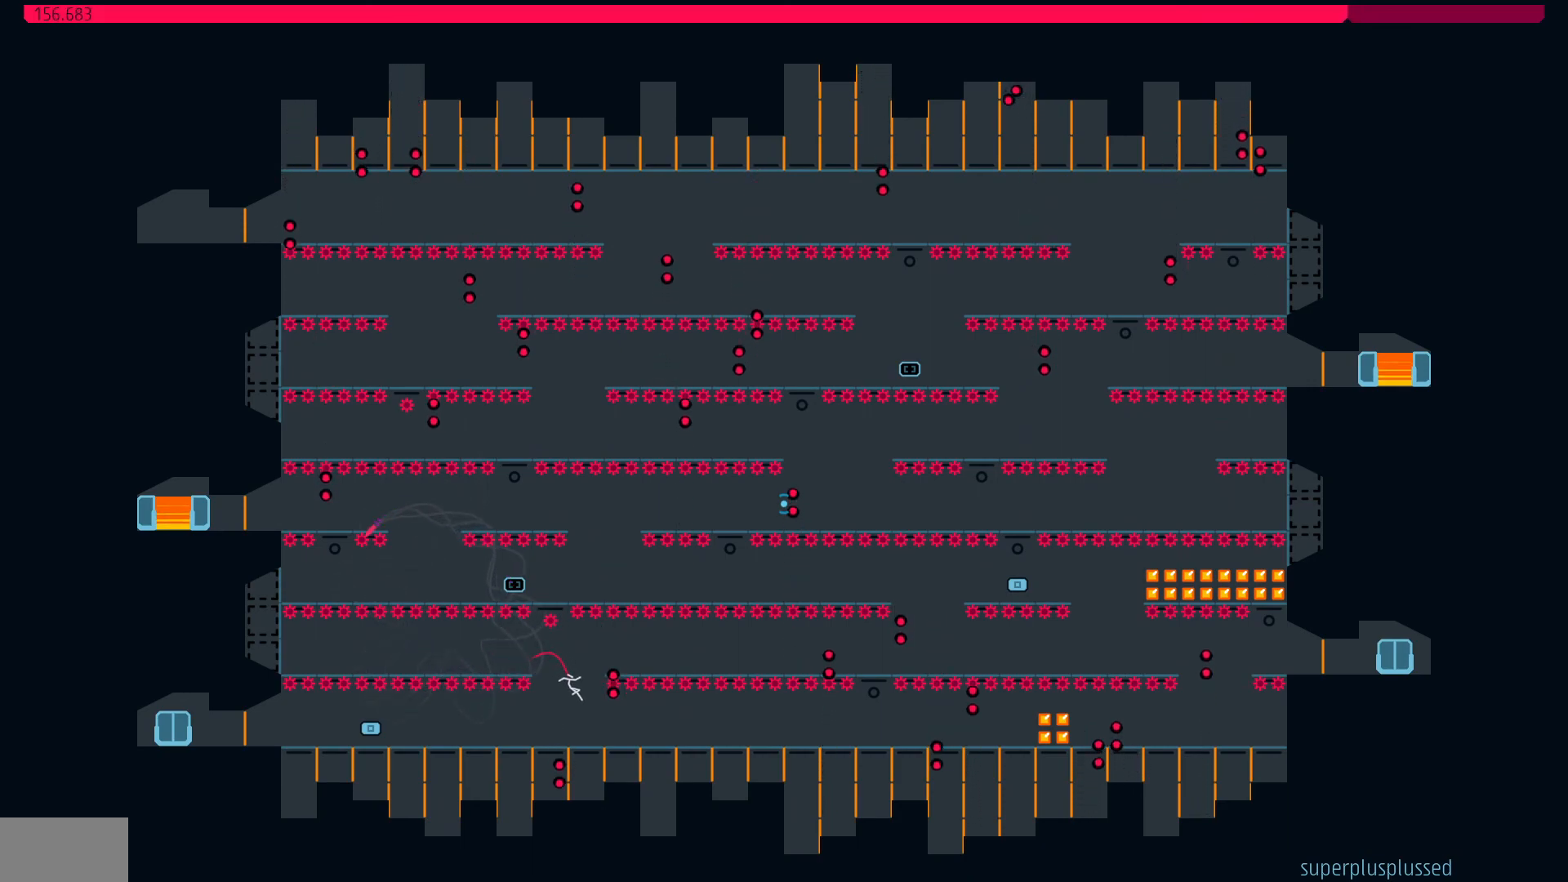
{"keys": [], "events": [[233, "left", "down"], [333, "left", "up"]]}
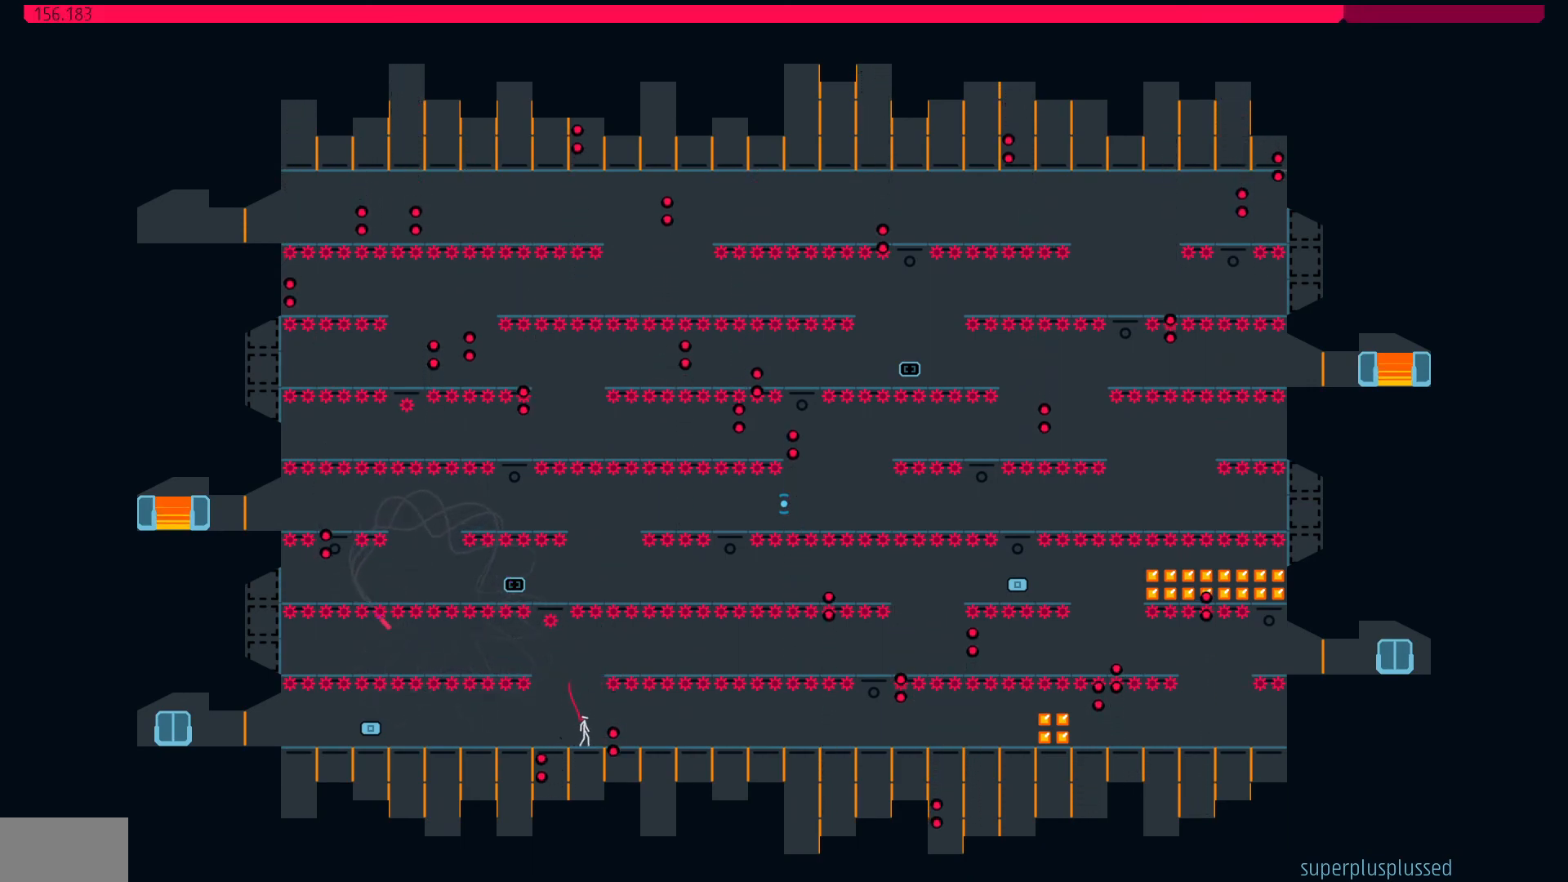
{"keys": [], "events": []}
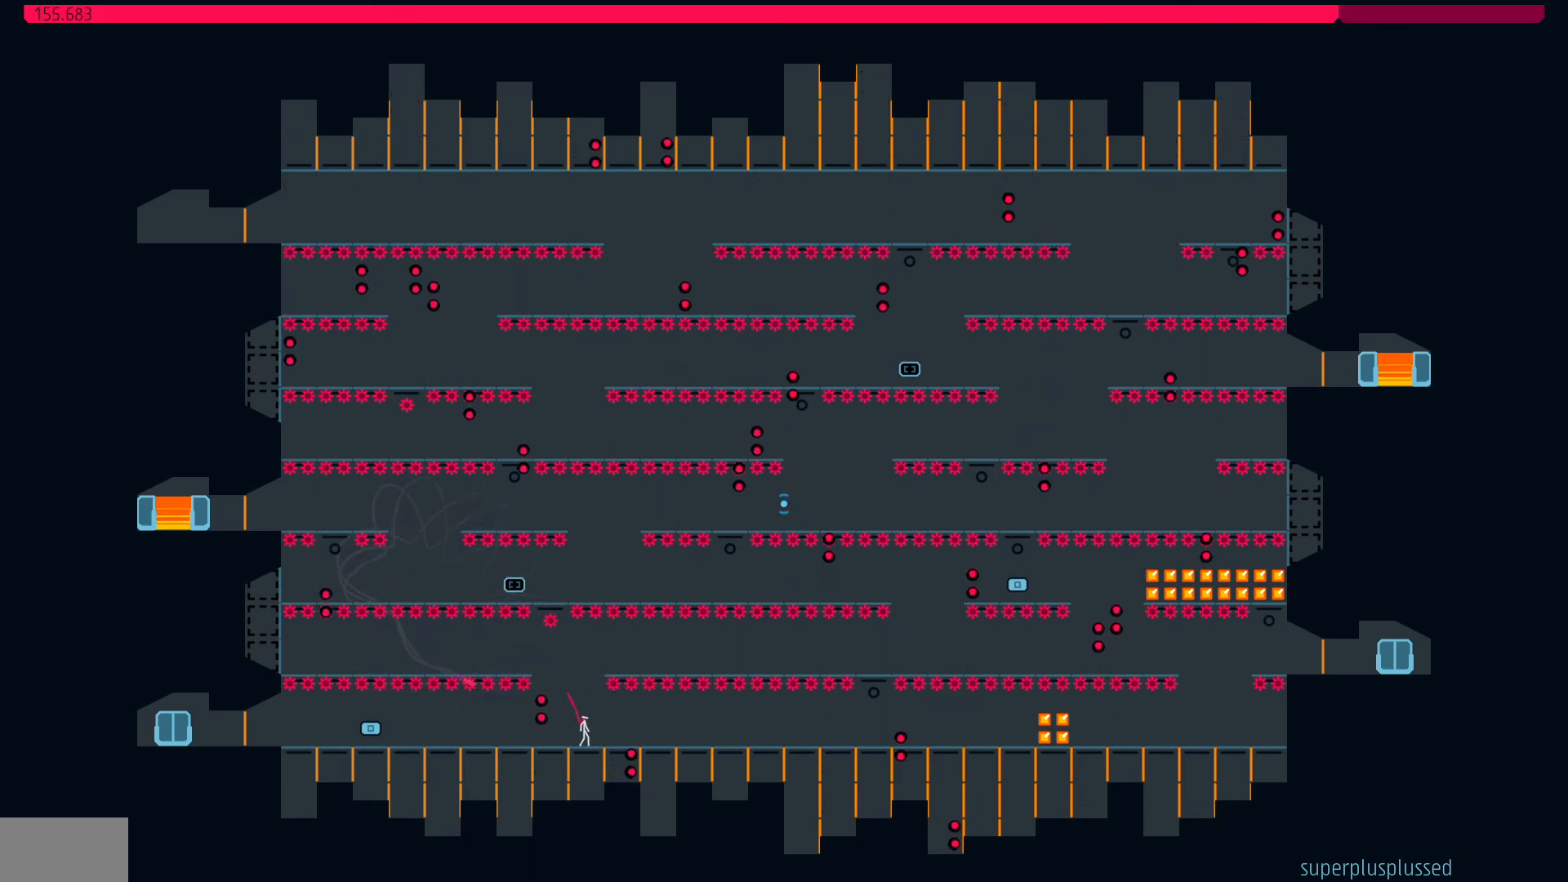
{"keys": ["left"], "events": [[83, "jump", "down"], [283, "jump", "up"], [367, "left", "down"]]}
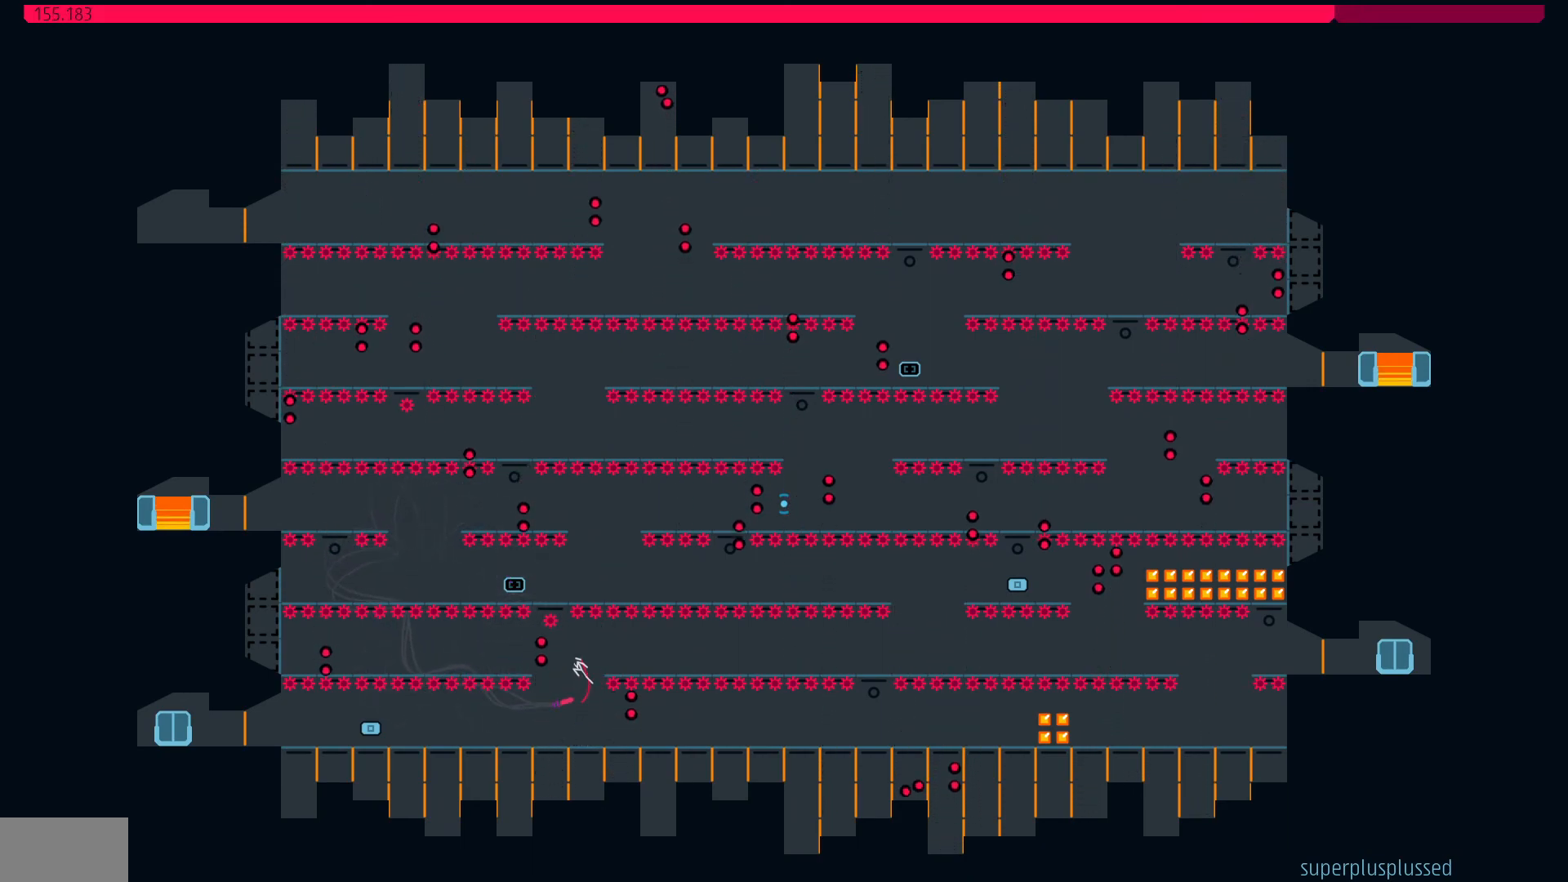
{"keys": ["right"], "events": [[50, "left", "up"], [183, "right", "down"], [333, "right", "up"], [417, "right", "down"]]}
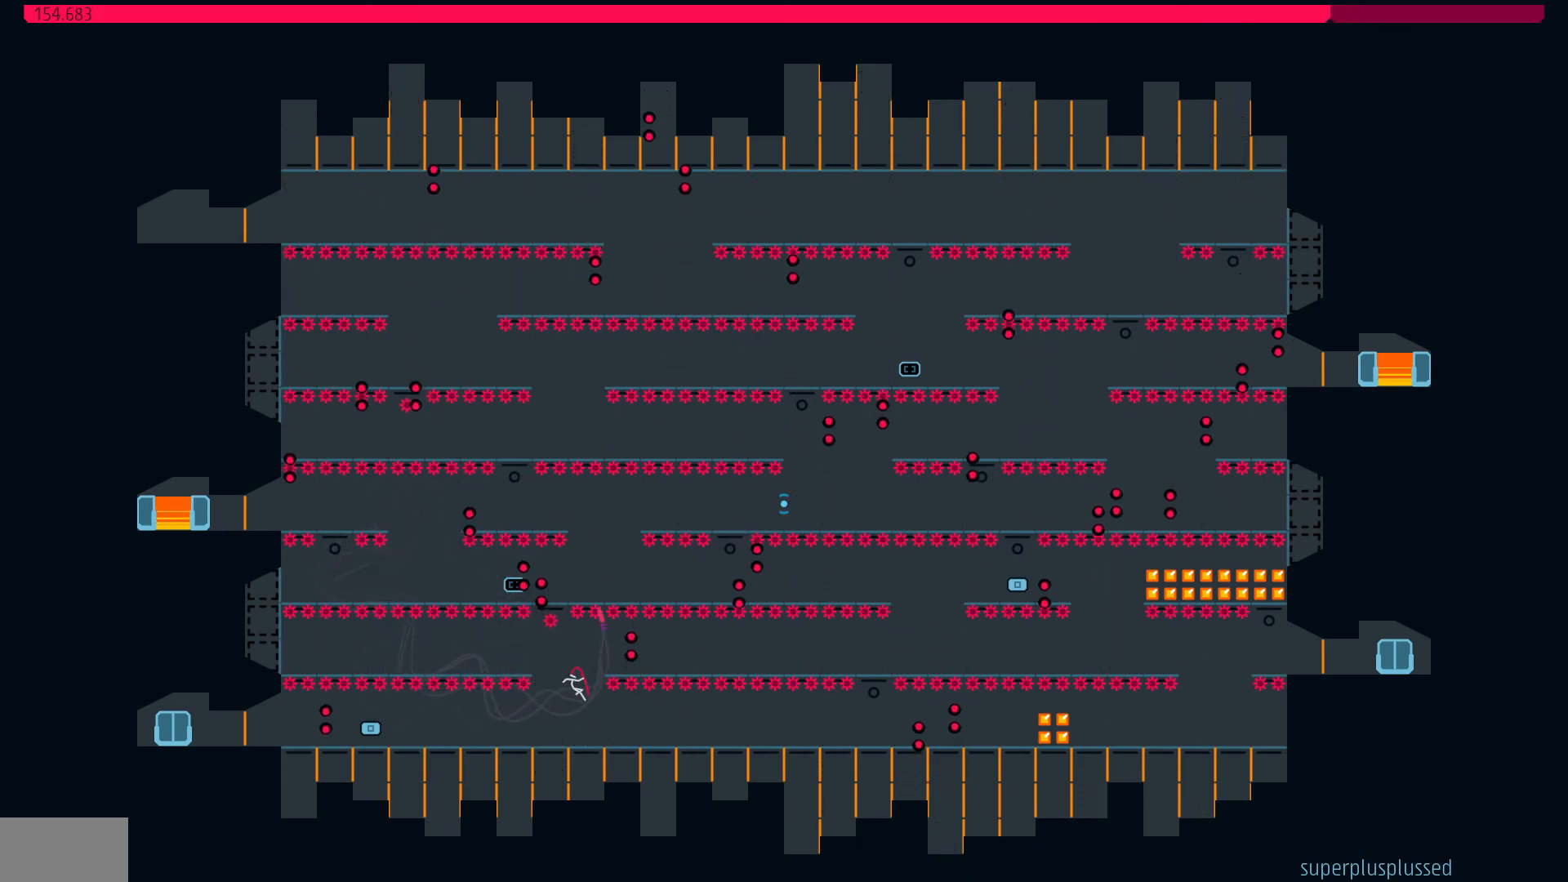
{"keys": ["jump"], "events": [[17, "right", "up"], [300, "jump", "down"]]}
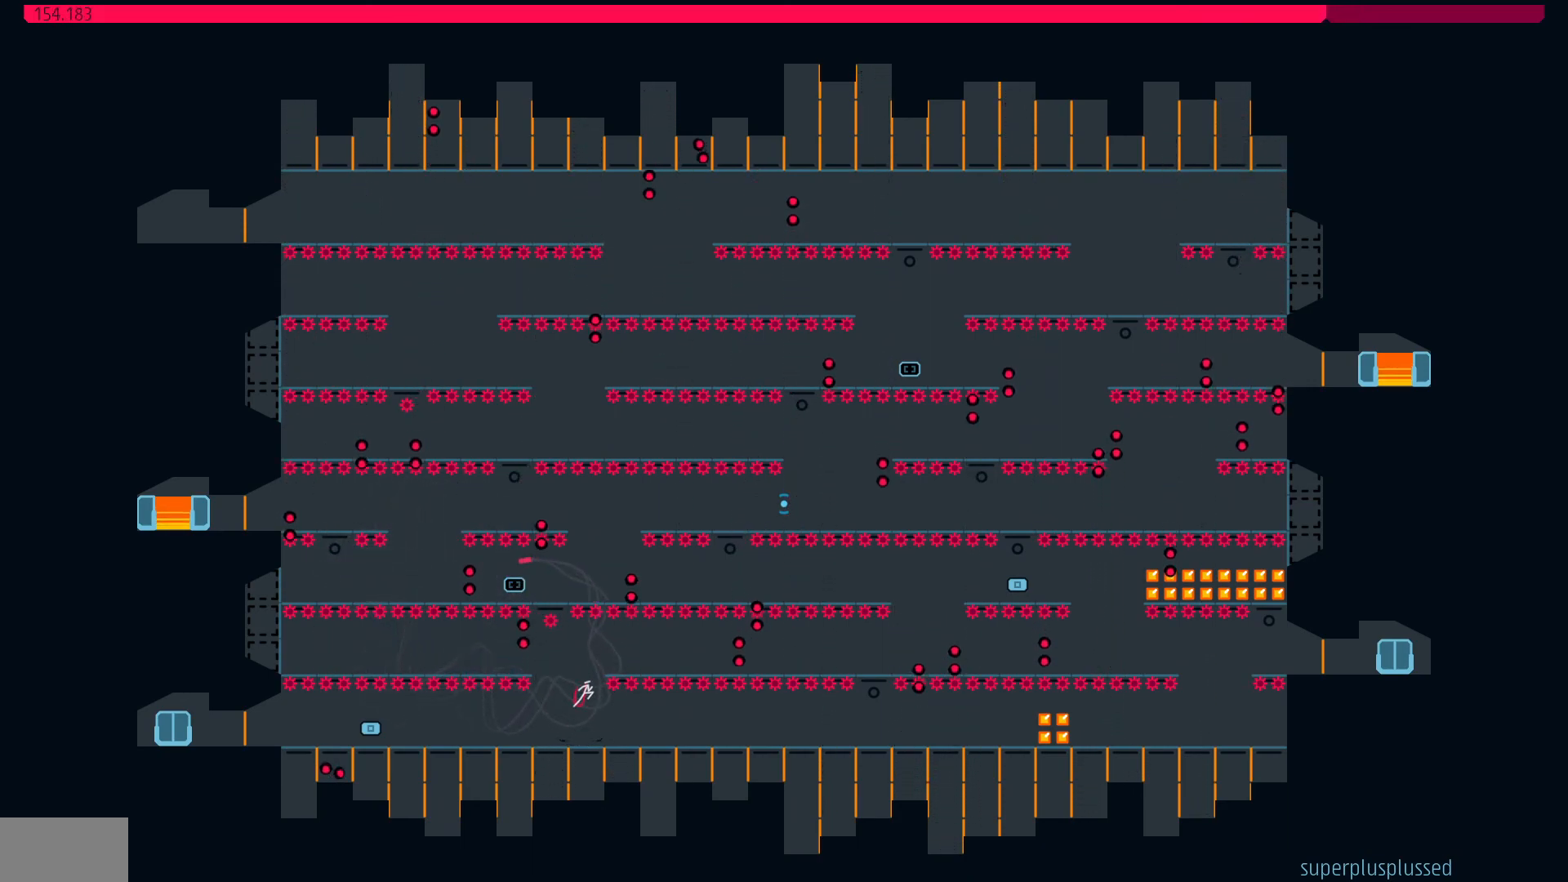
{"keys": ["right"], "events": [[33, "right", "down"], [217, "jump", "up"]]}
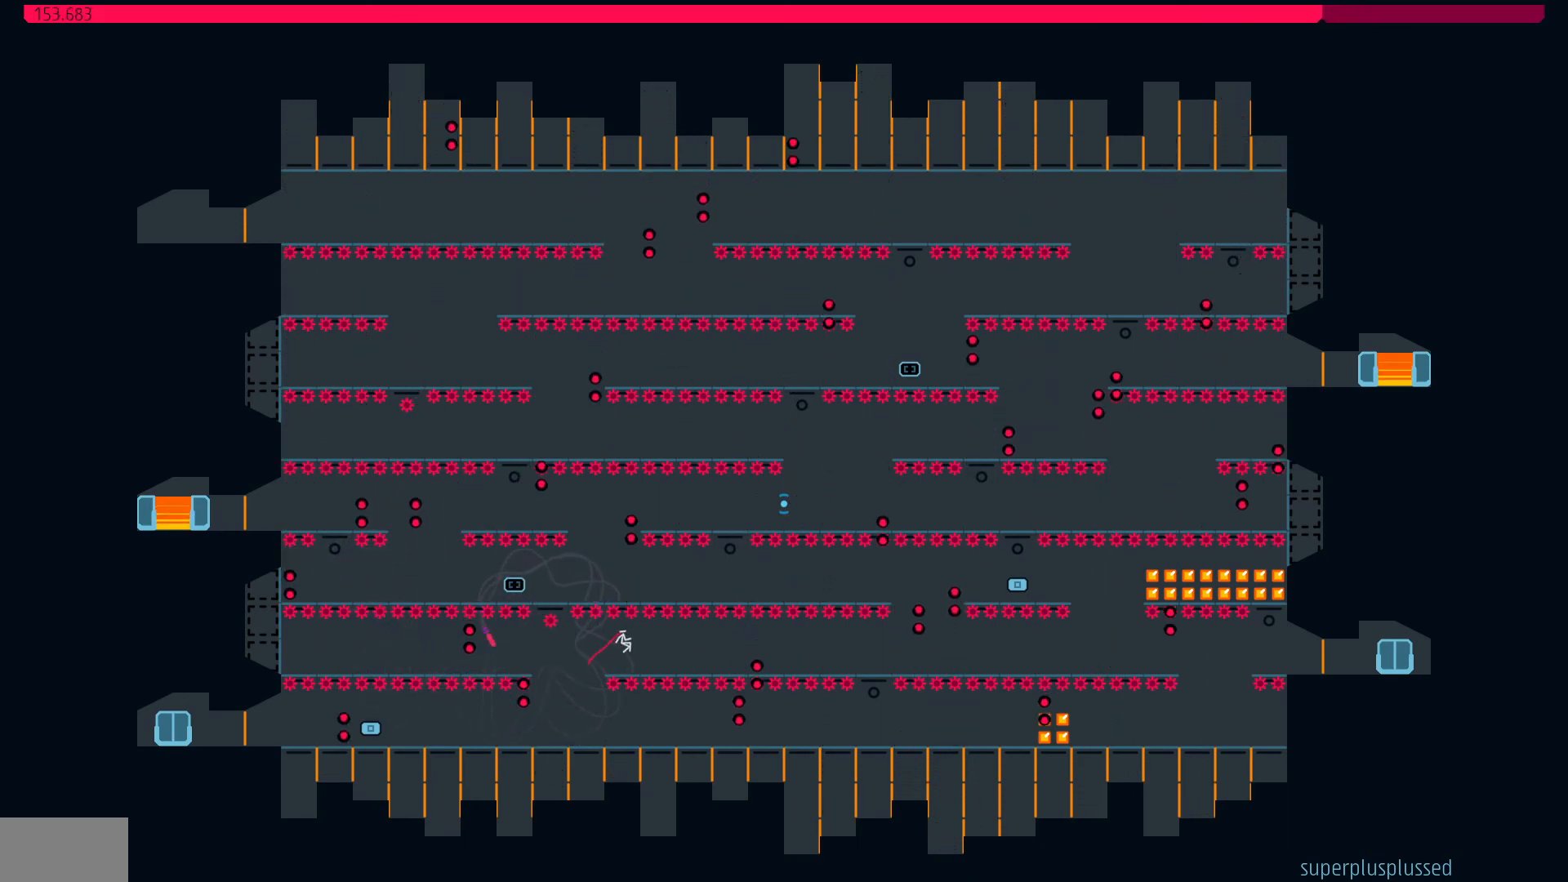
{"keys": ["right"], "events": []}
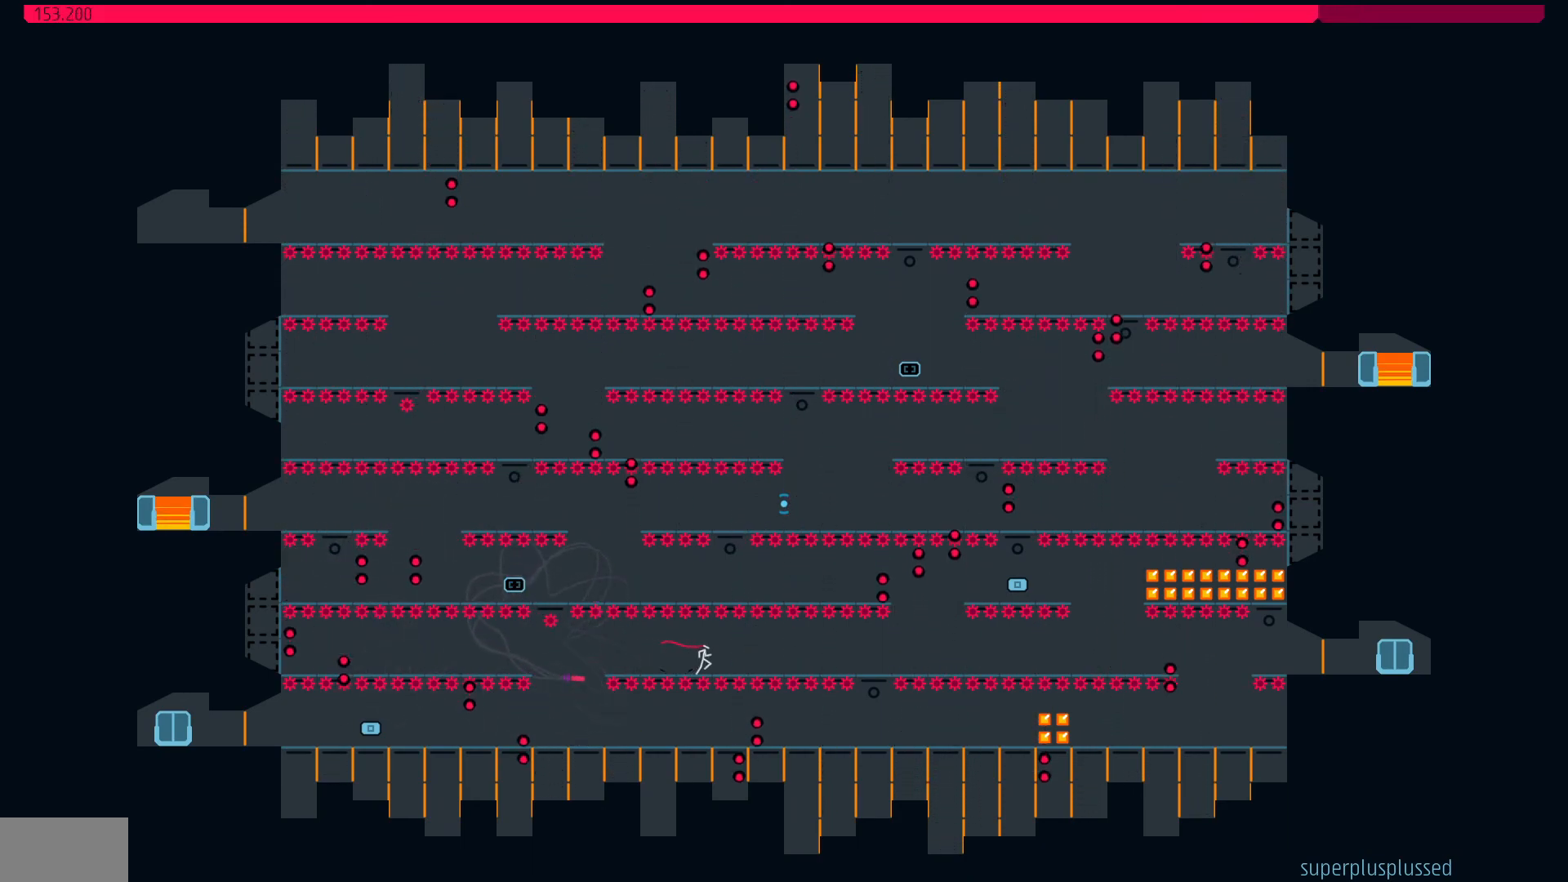
{"keys": ["right"], "events": [[217, "right", "up"], [483, "right", "down"]]}
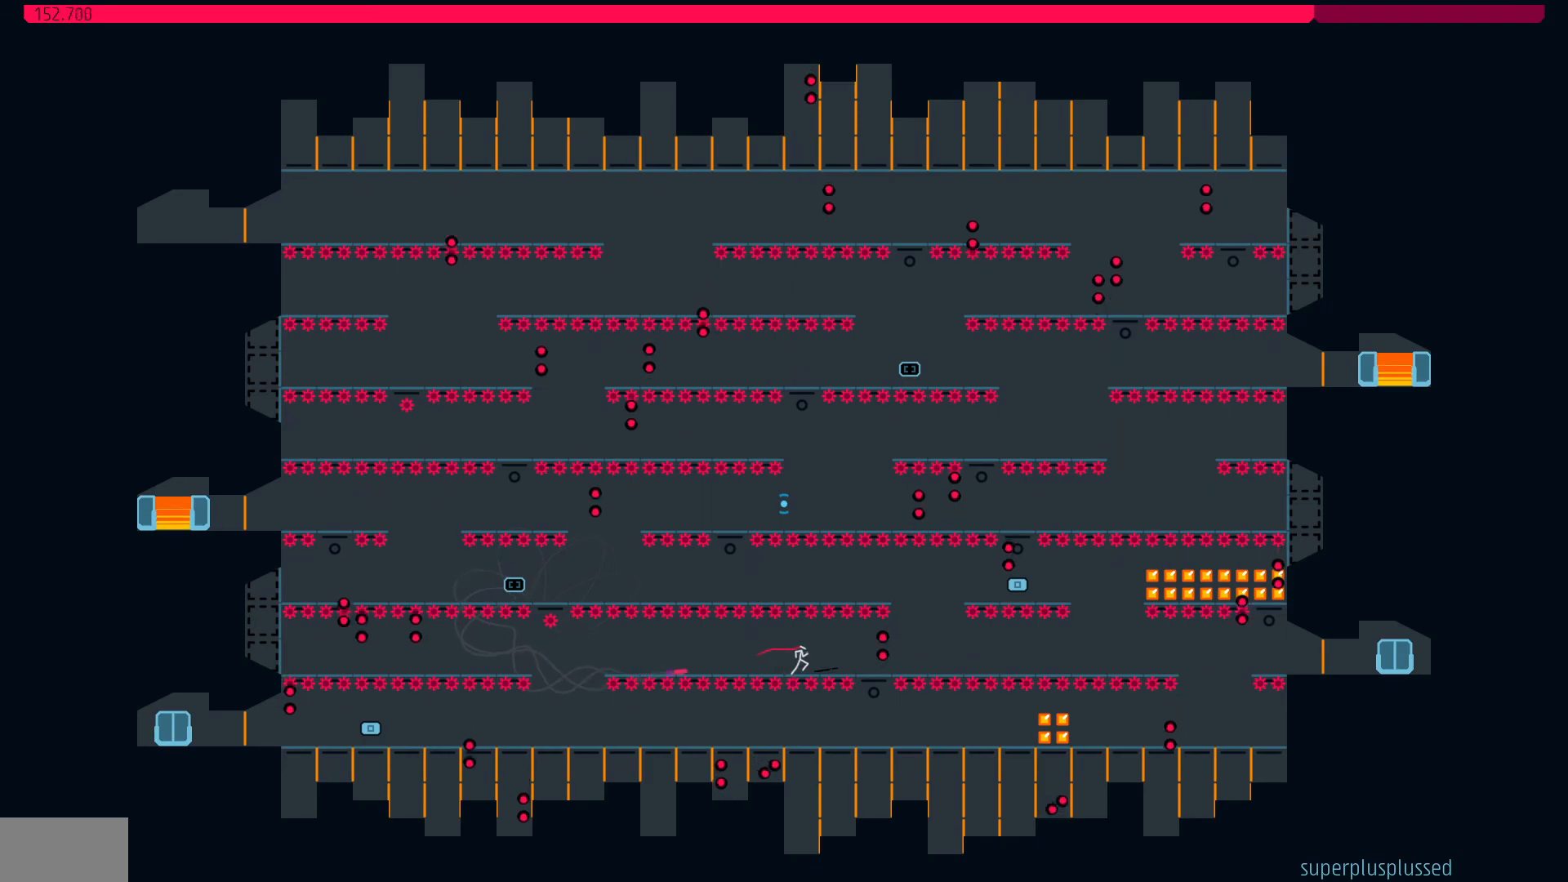
{"keys": ["right"], "events": [[83, "right", "up"], [183, "right", "down"]]}
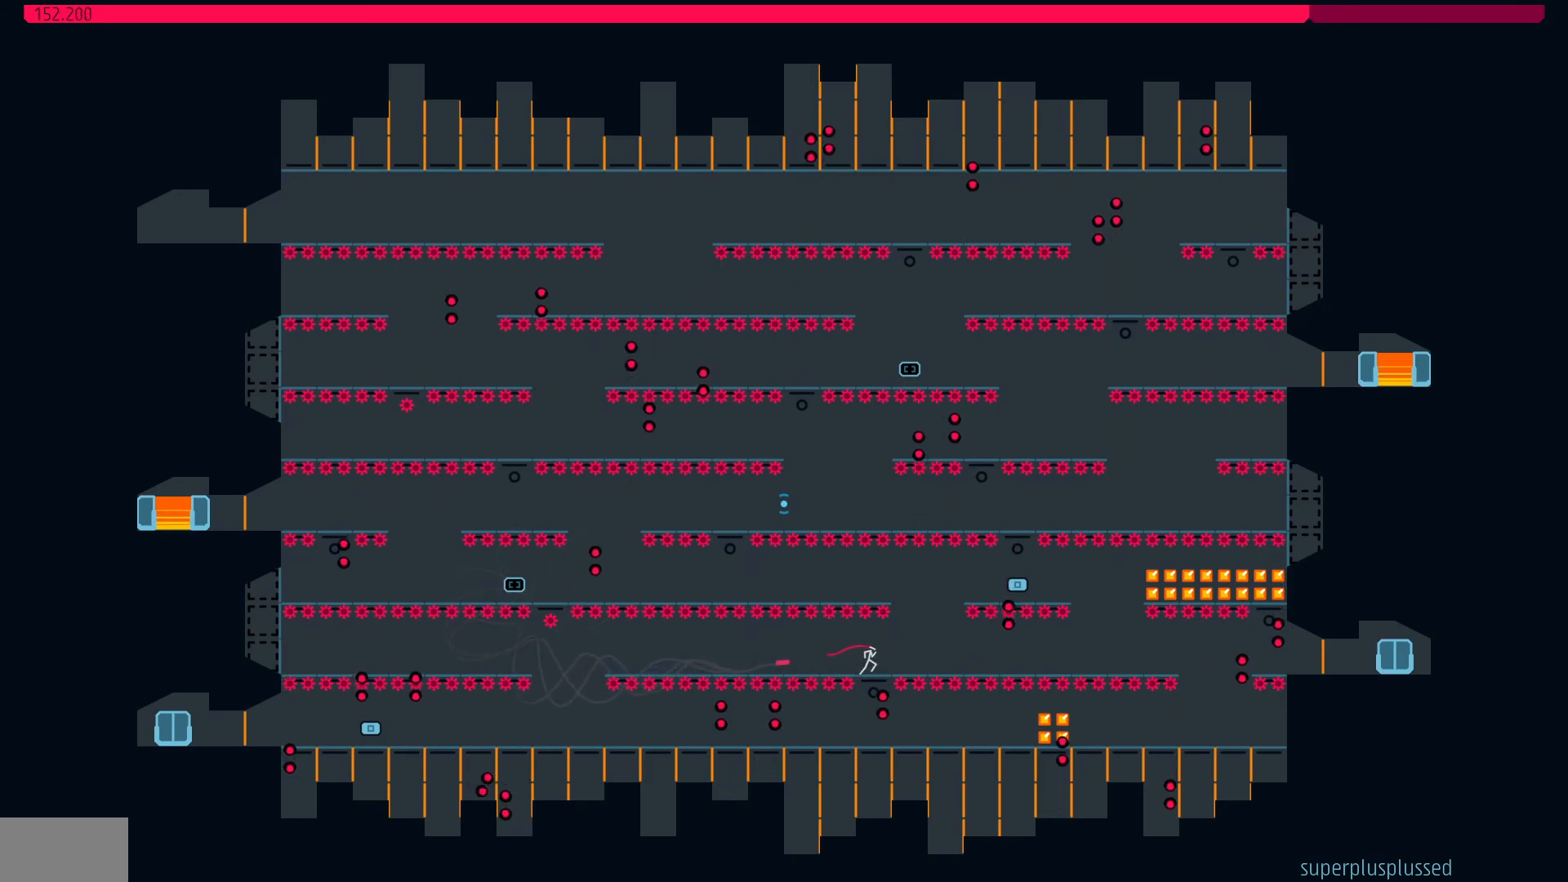
{"keys": ["jump", "left"], "events": [[100, "right", "up"], [333, "left", "down"], [483, "jump", "down"]]}
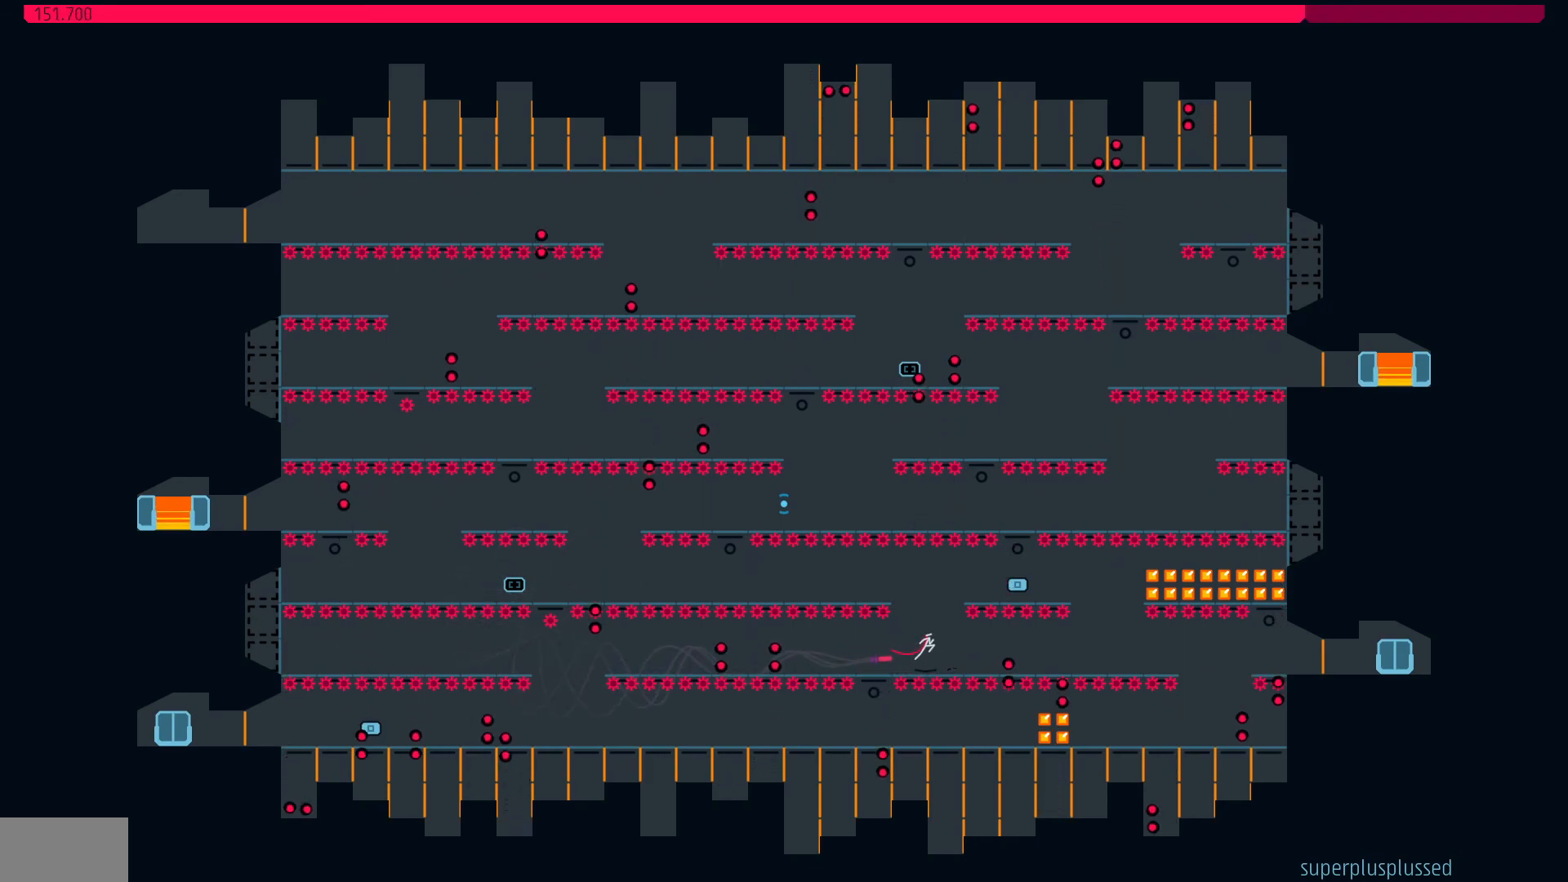
{"keys": [], "events": [[117, "jump", "up"], [250, "left", "up"], [350, "right", "down"], [483, "right", "up"]]}
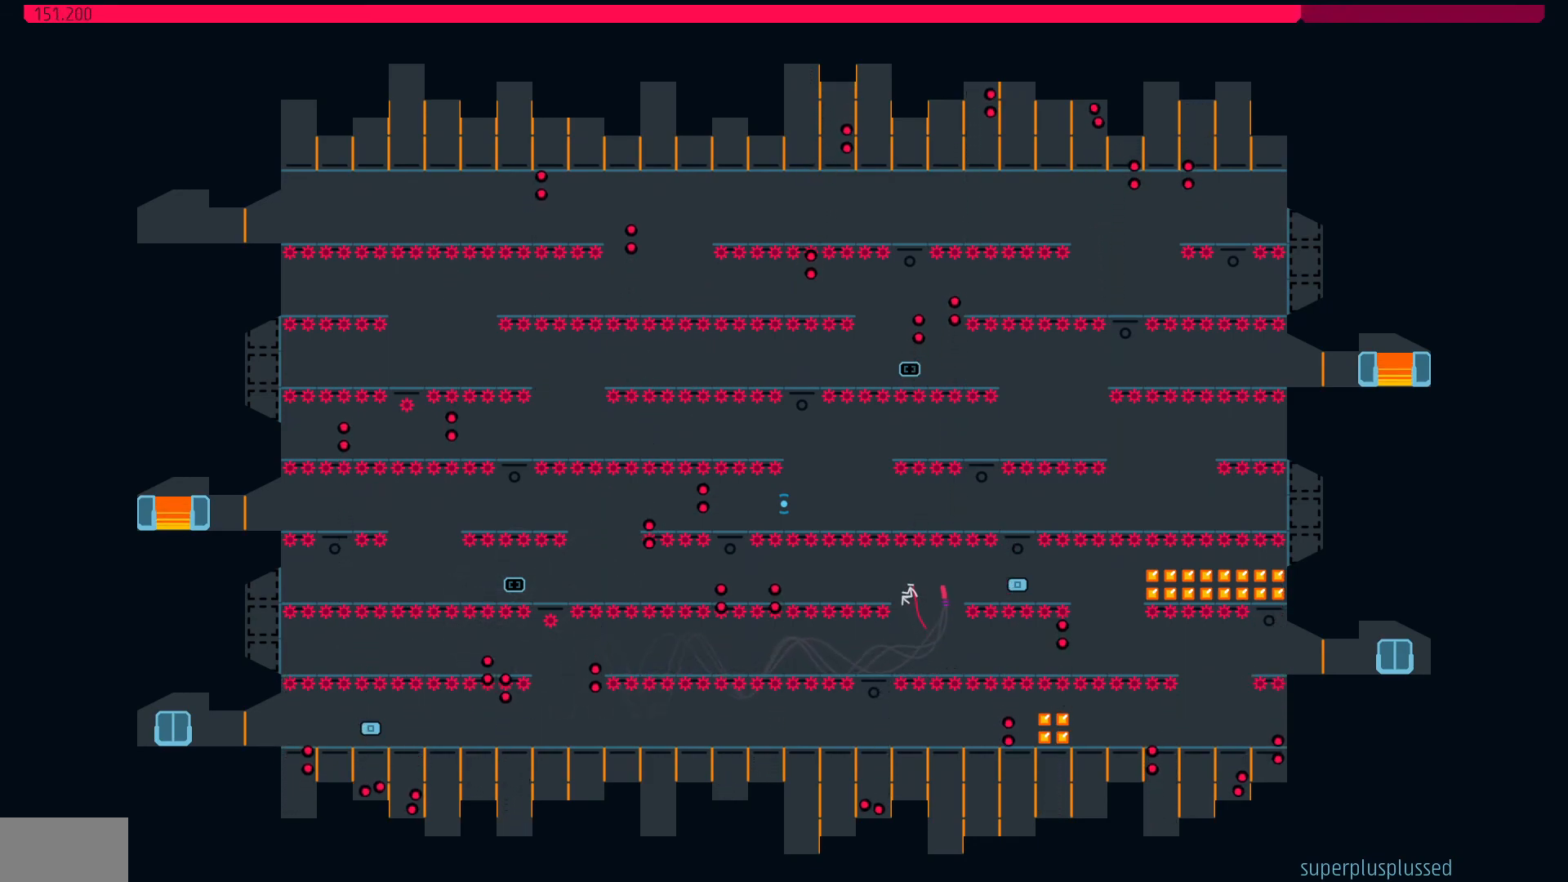
{"keys": ["right"], "events": [[33, "right", "down"]]}
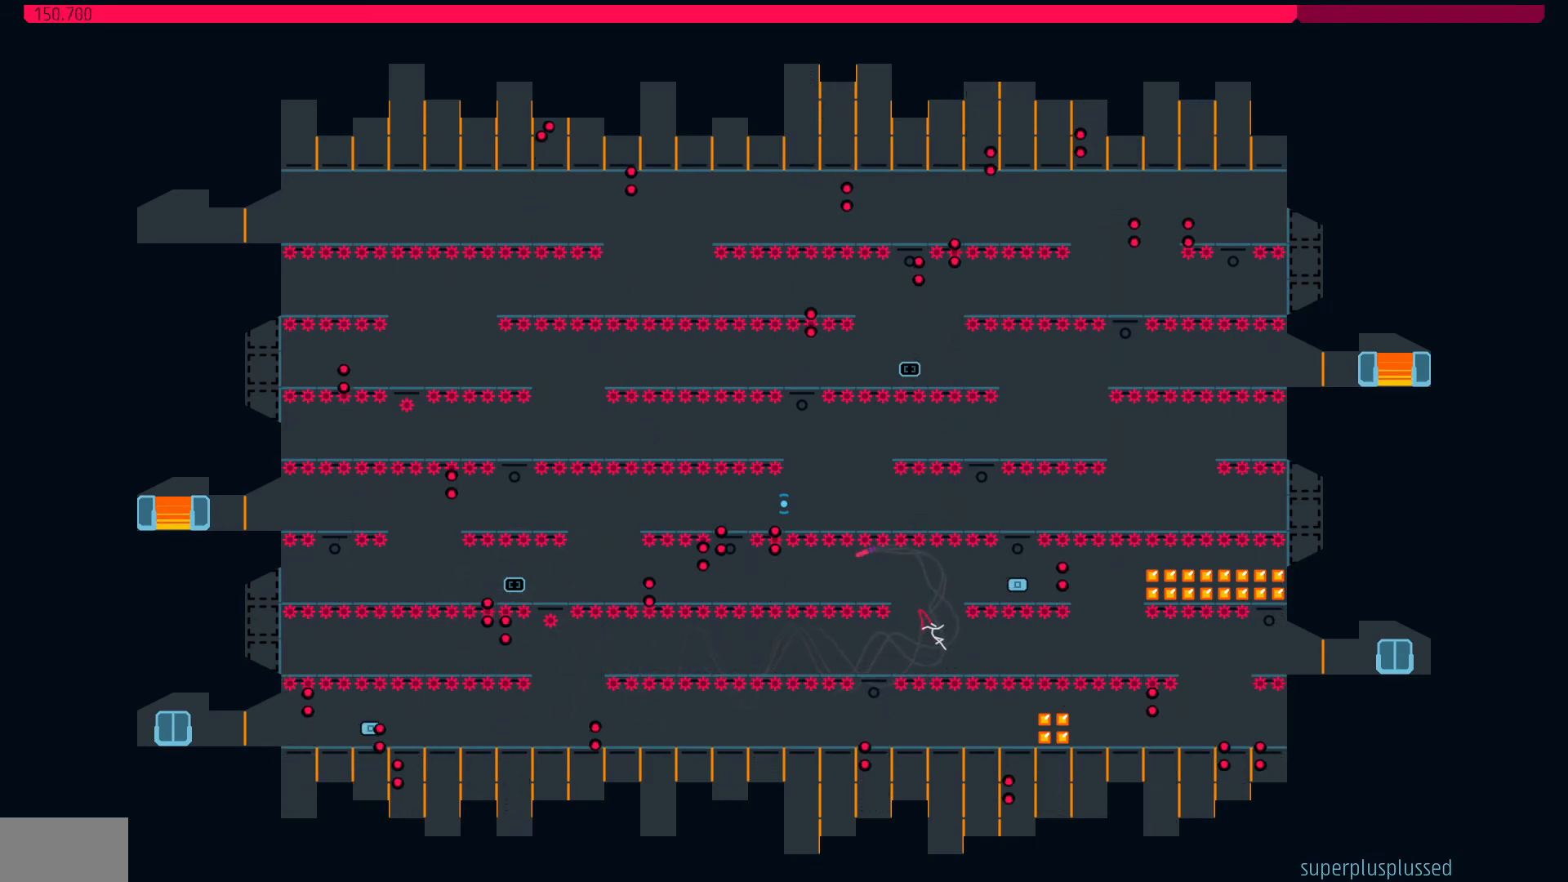
{"keys": ["right"], "events": []}
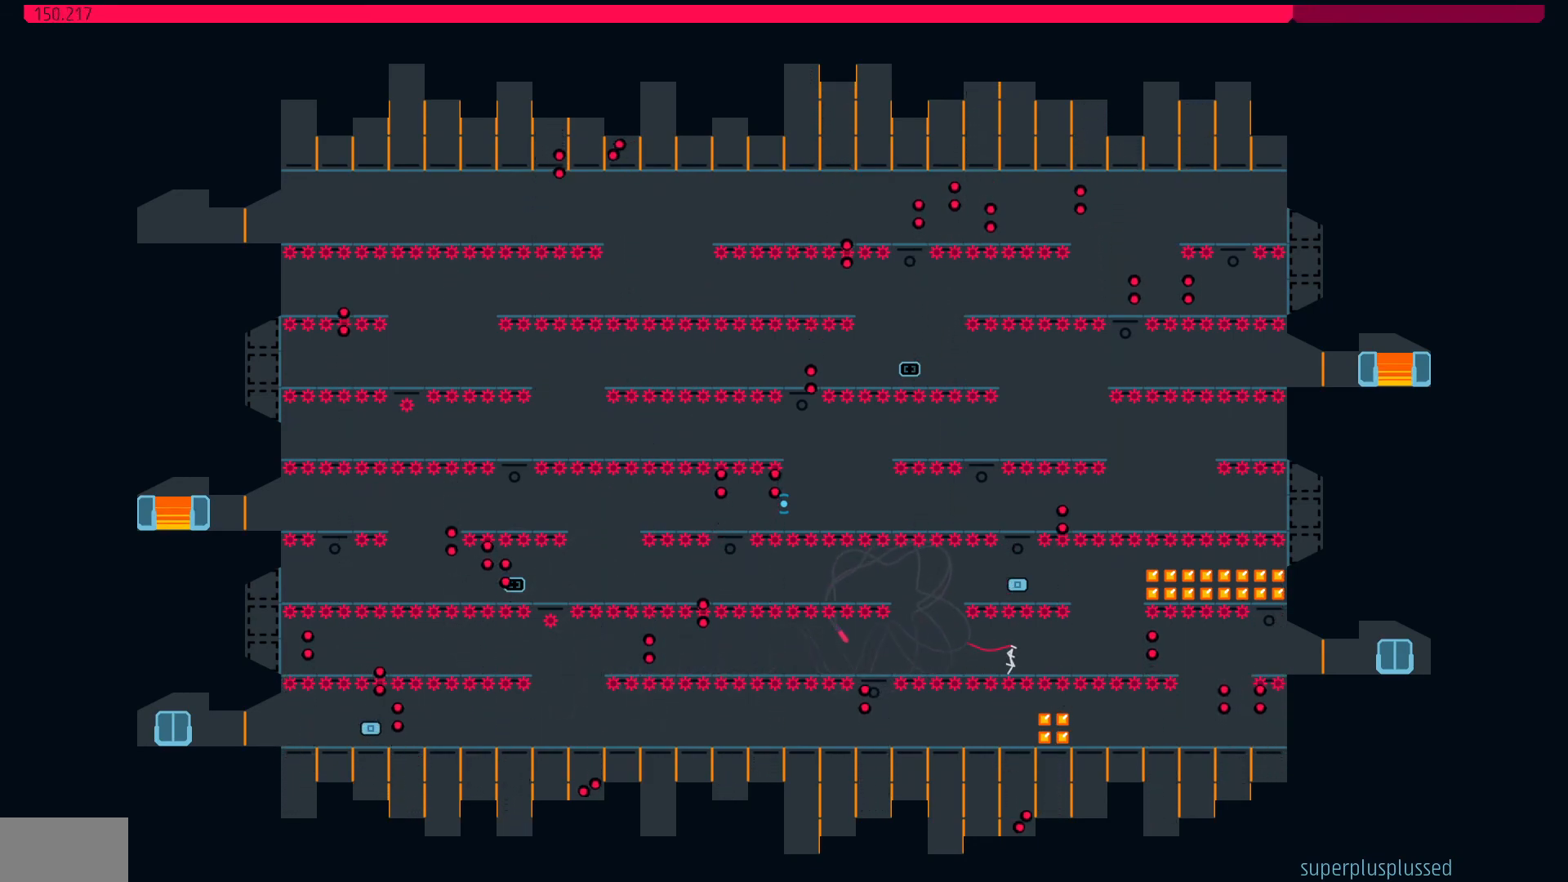
{"keys": [], "events": [[383, "right", "up"], [450, "right", "down"], [500, "right", "up"]]}
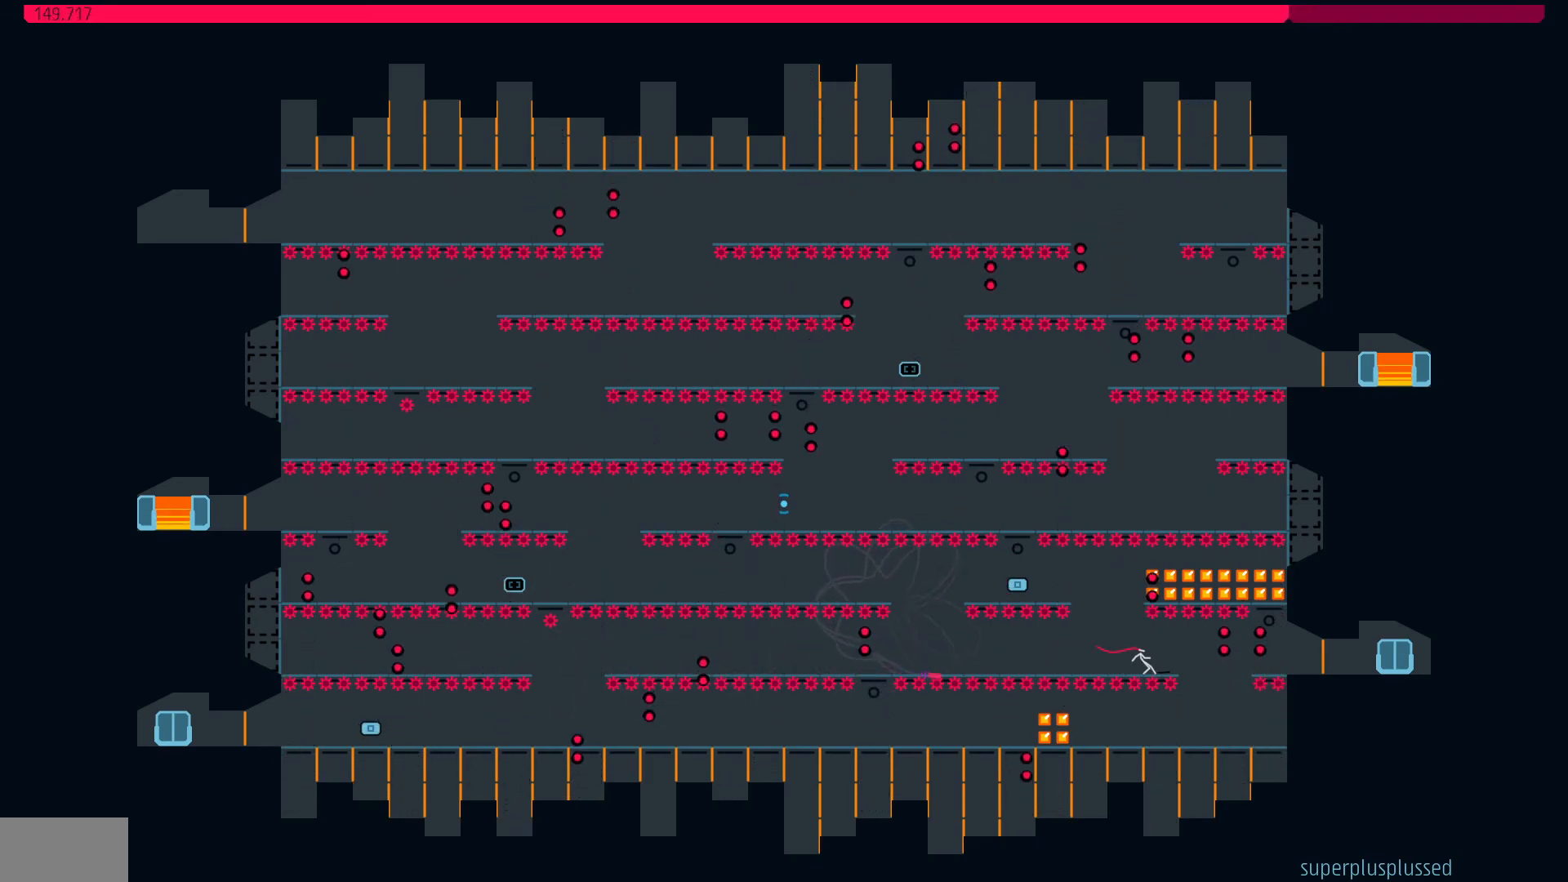
{"keys": [], "events": [[267, "left", "down"], [450, "left", "up"]]}
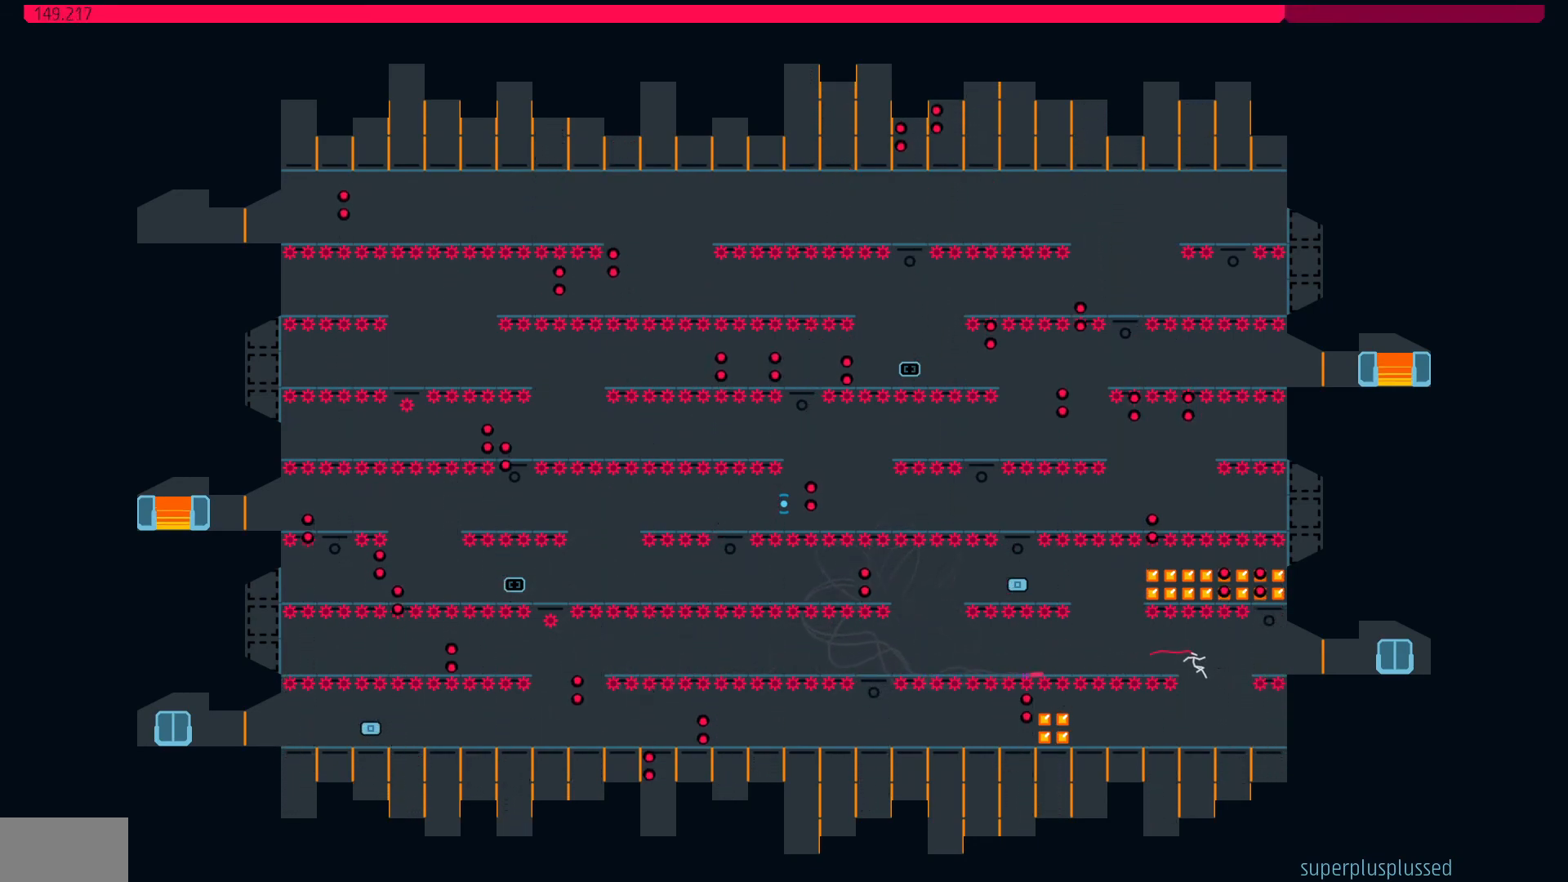
{"keys": ["left"], "events": [[100, "right", "down"], [200, "right", "up"], [233, "left", "down"]]}
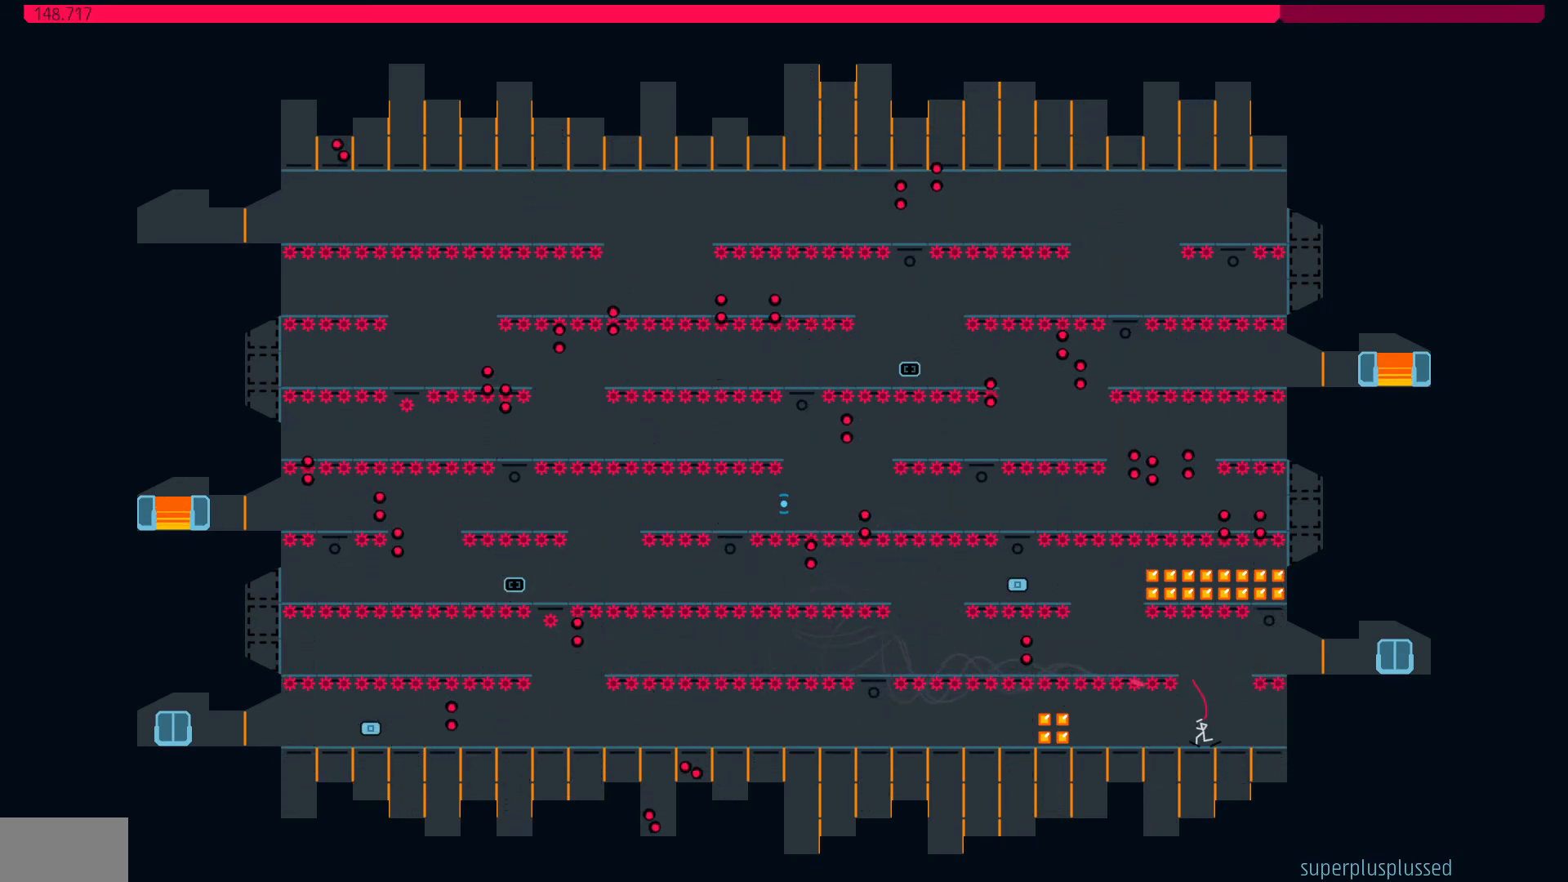
{"keys": ["left"], "events": []}